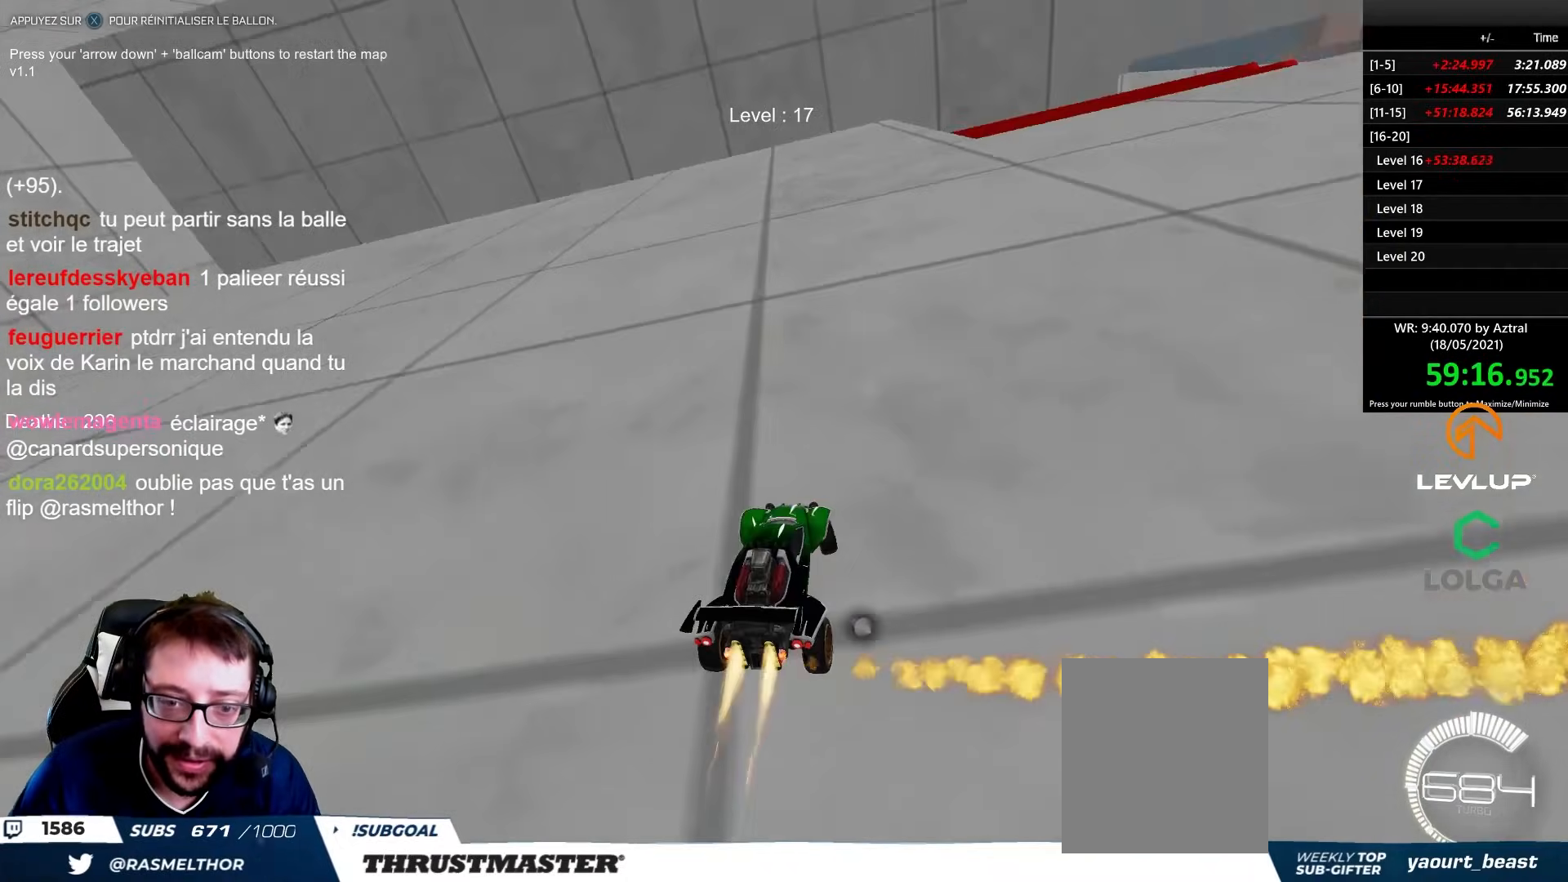
Gameplay with a controller (Xbox layout); each line is a JSON object with the inputs held at the frame after it. "events" lists button and stick changes between this image and that frame as [ms after this image, input, new state], when the widget could be followed in between.
{"buttons": ["B"], "left_stick": "left", "right_stick": "center", "events": [[117, "left_stick", "left"]]}
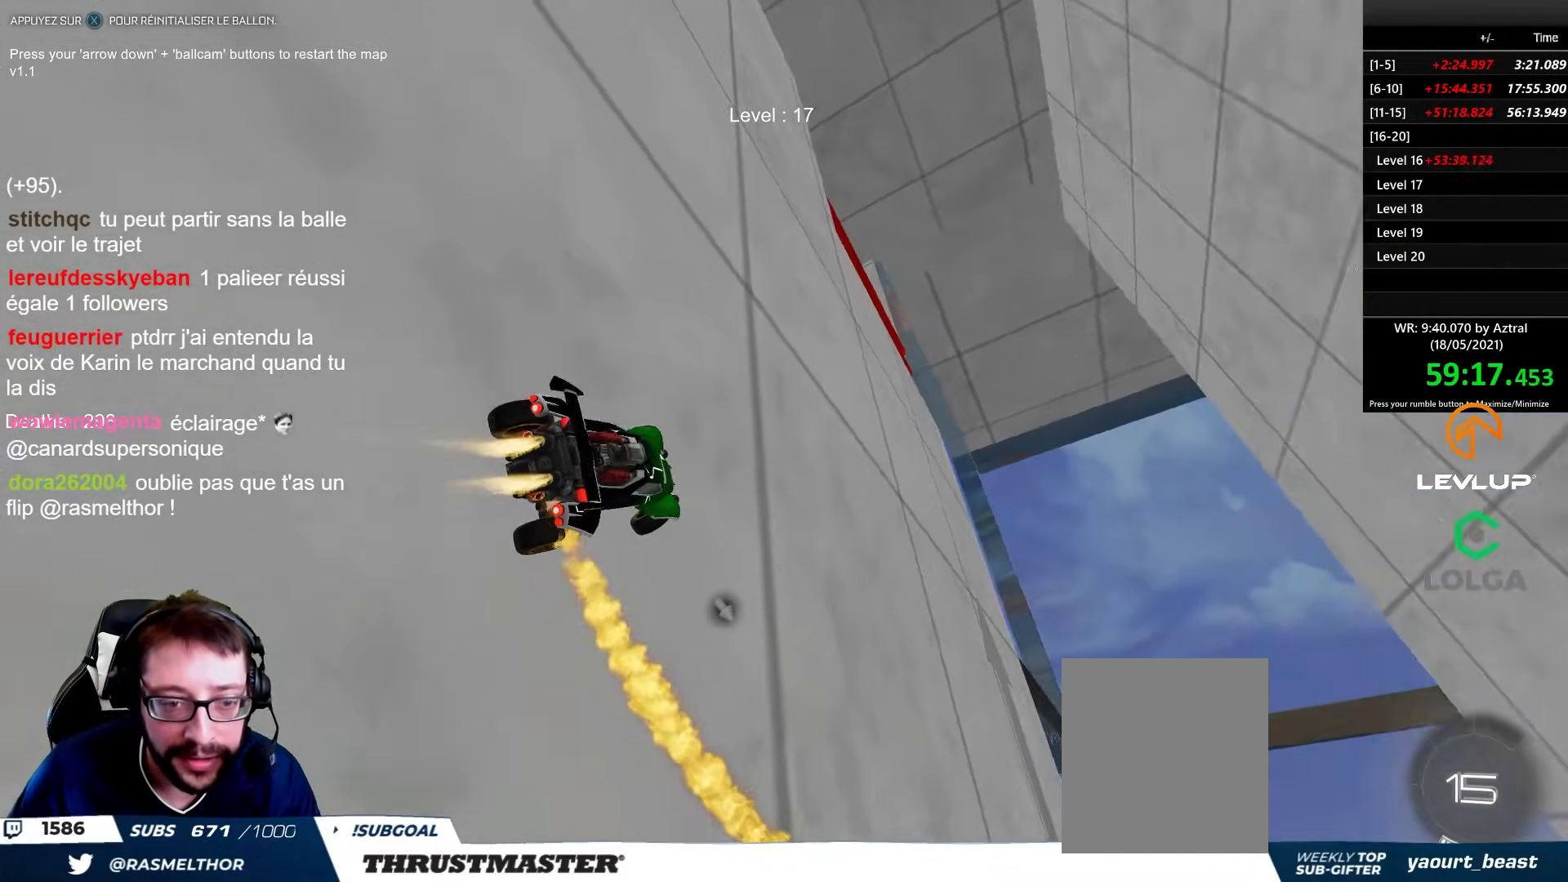
{"buttons": ["B"], "left_stick": "left", "right_stick": "center", "events": []}
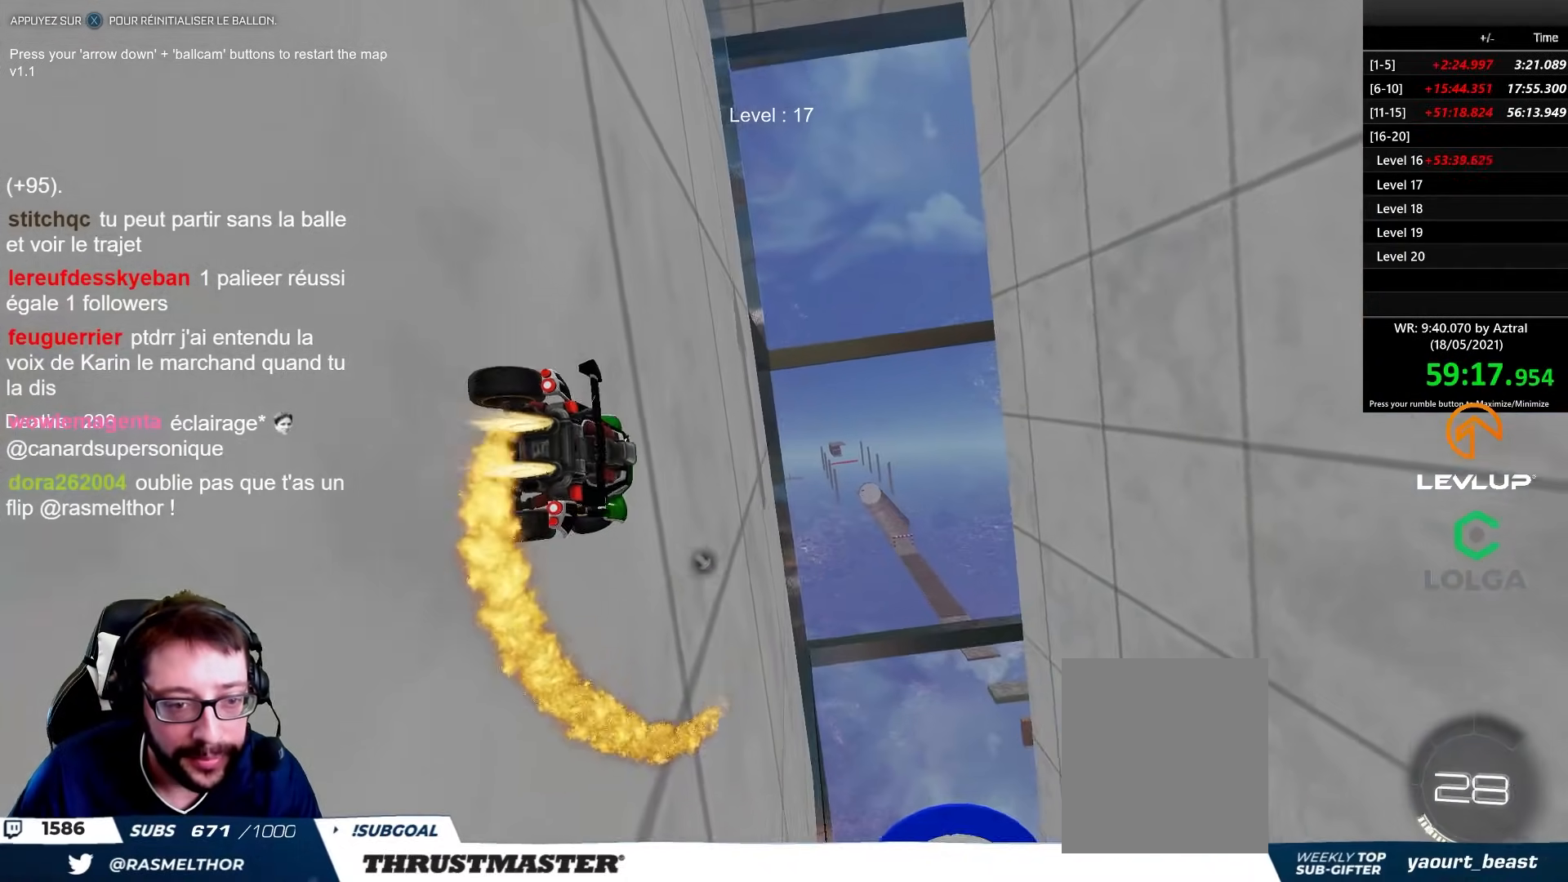
{"buttons": [], "left_stick": "left", "right_stick": "center", "events": [[400, "B", "up"]]}
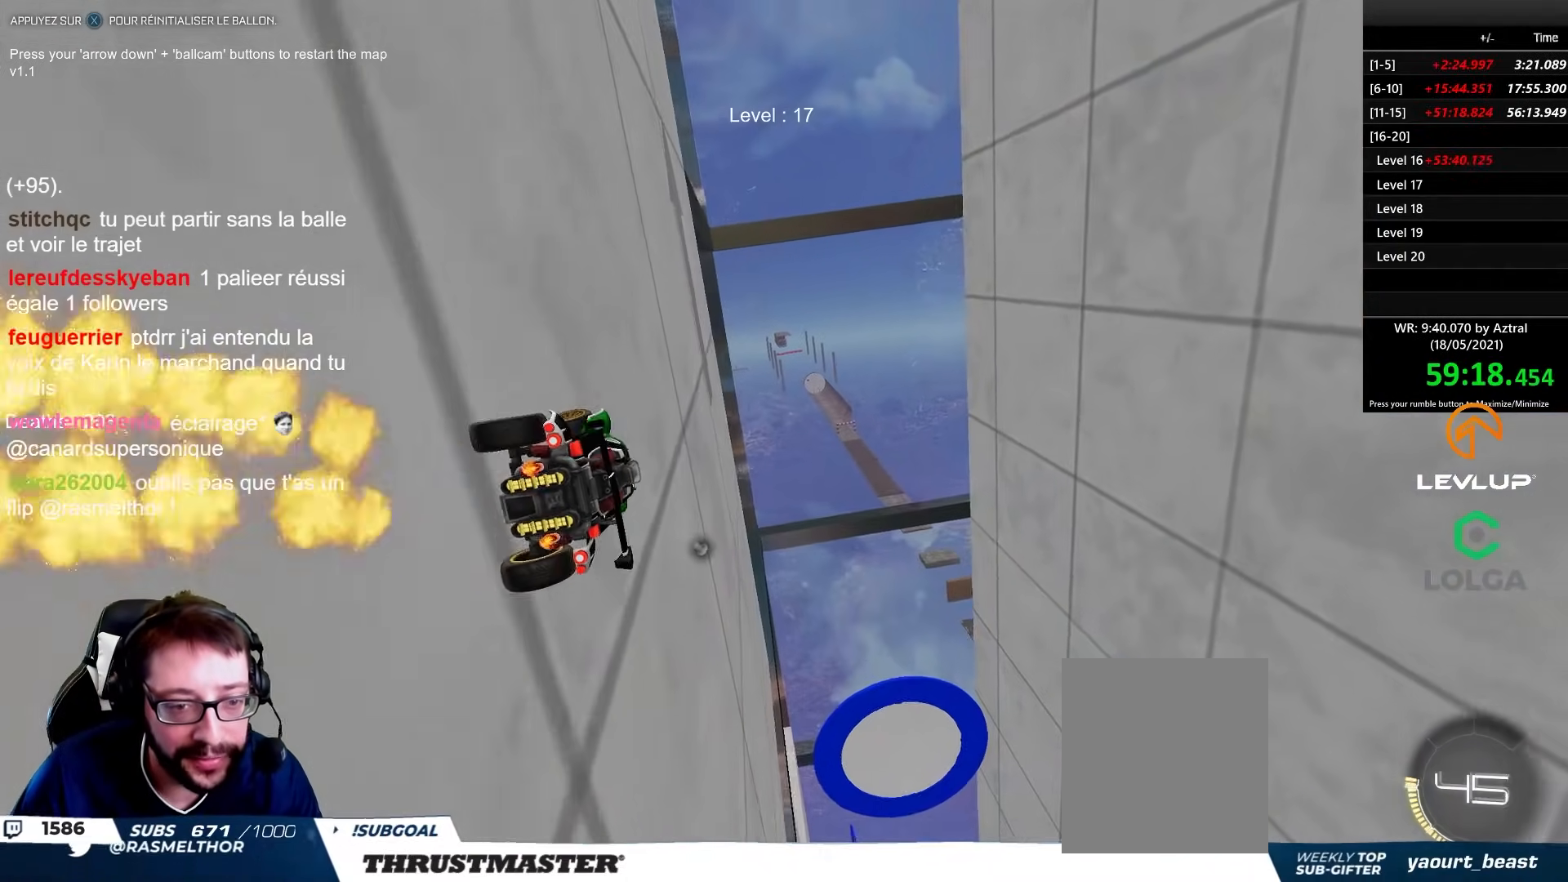
{"buttons": [], "left_stick": "up-left", "right_stick": "center", "events": [[300, "left_stick", "up-left"]]}
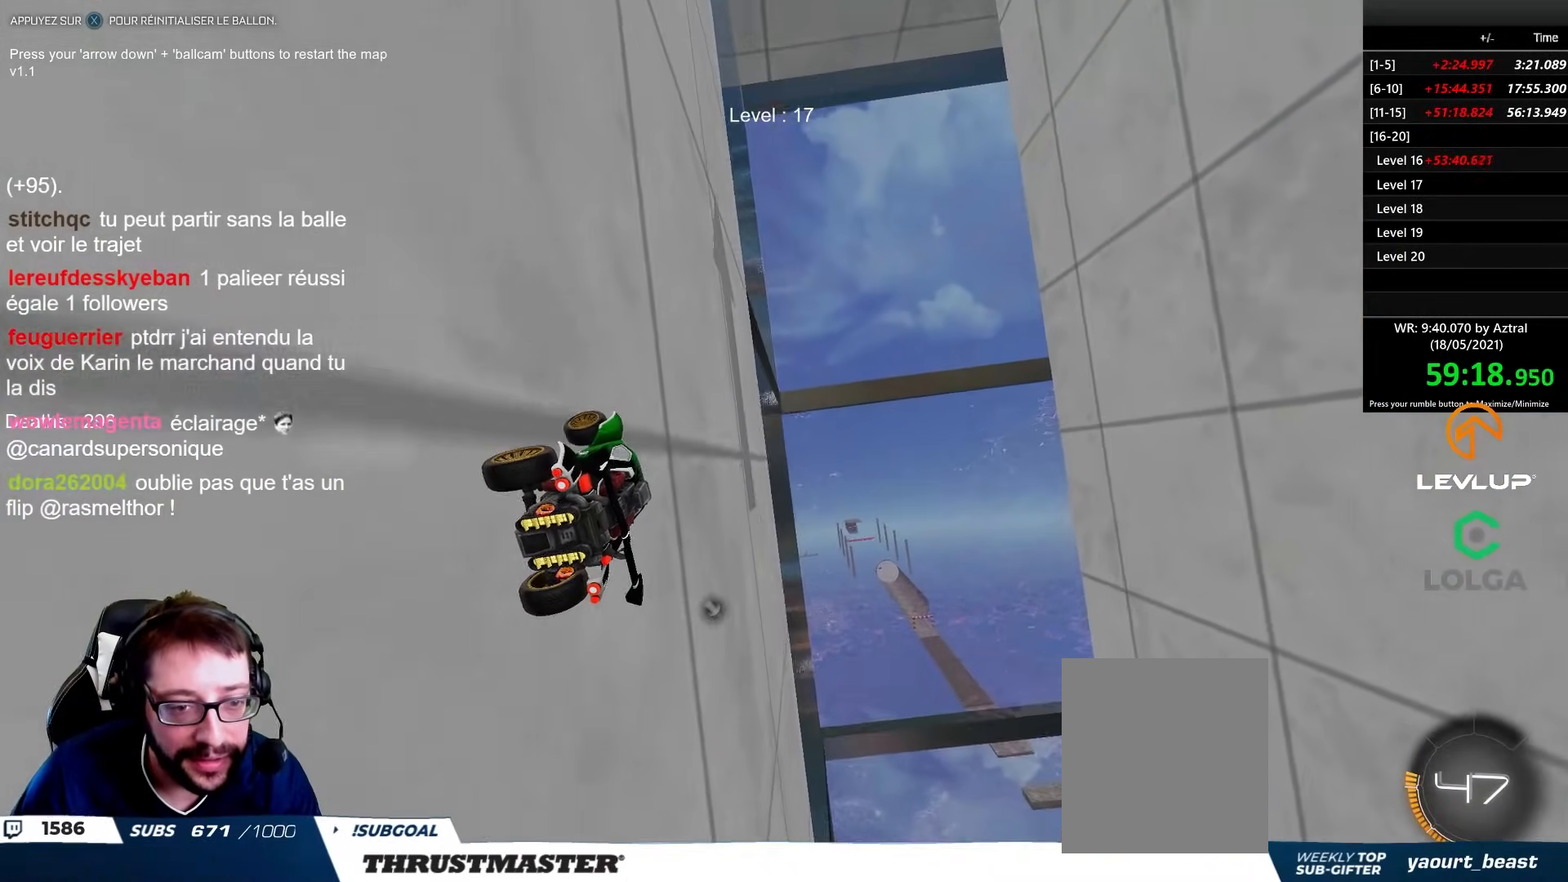
{"buttons": ["B", "R2"], "left_stick": "left", "right_stick": "center", "events": [[33, "B", "down"], [33, "R2", "down"], [183, "B", "up"], [183, "left_stick", "center"], [300, "B", "down"], [400, "left_stick", "left"]]}
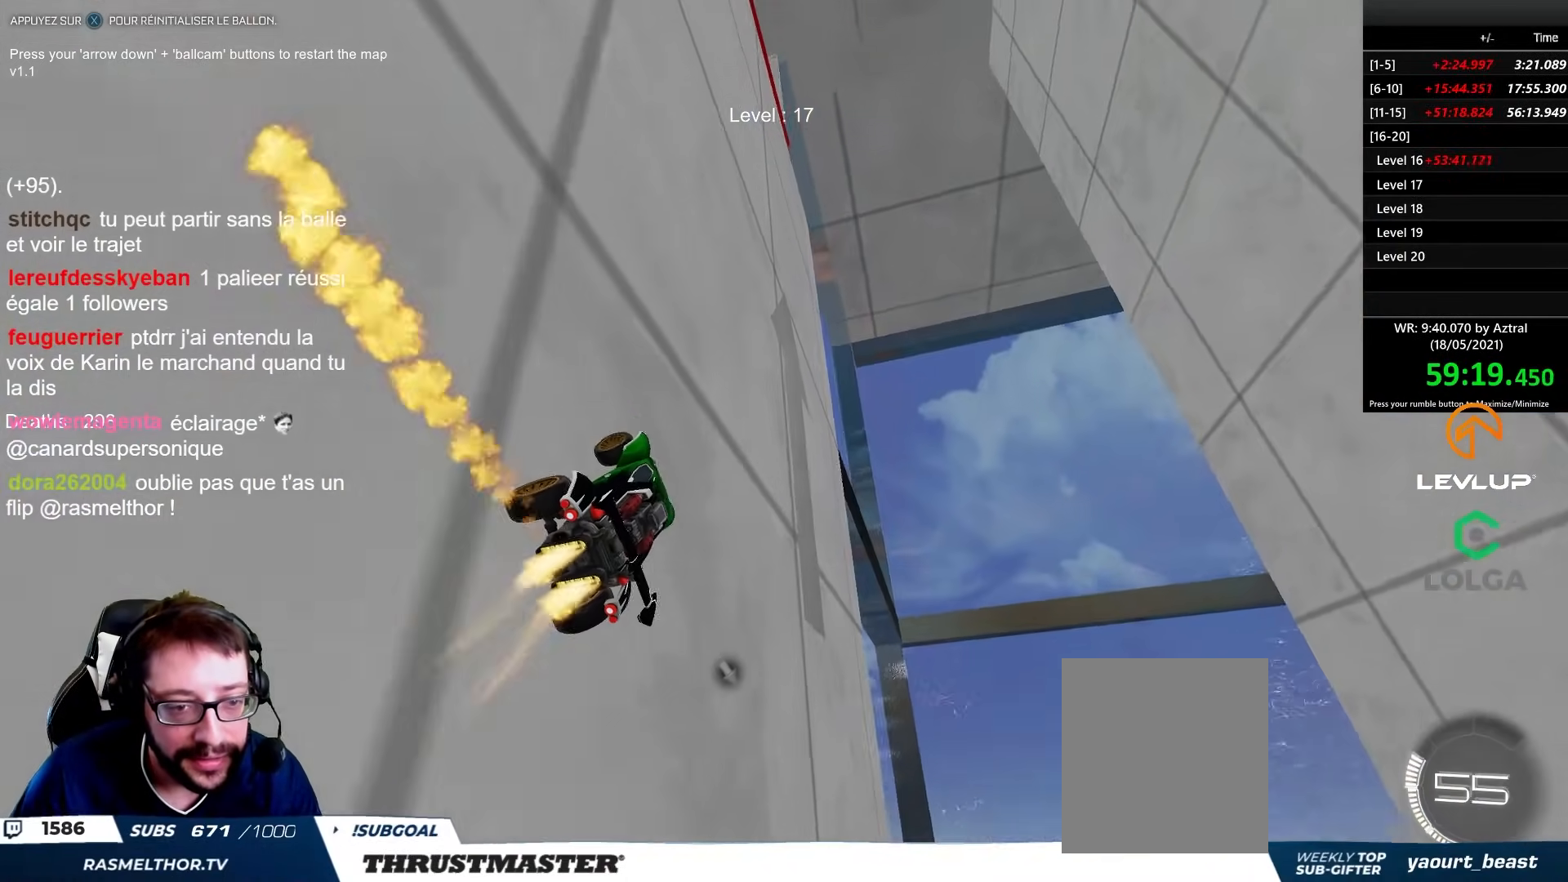
{"buttons": ["B", "R2"], "left_stick": "center", "right_stick": "center", "events": [[50, "left_stick", "center"], [267, "left_stick", "left"], [433, "left_stick", "center"]]}
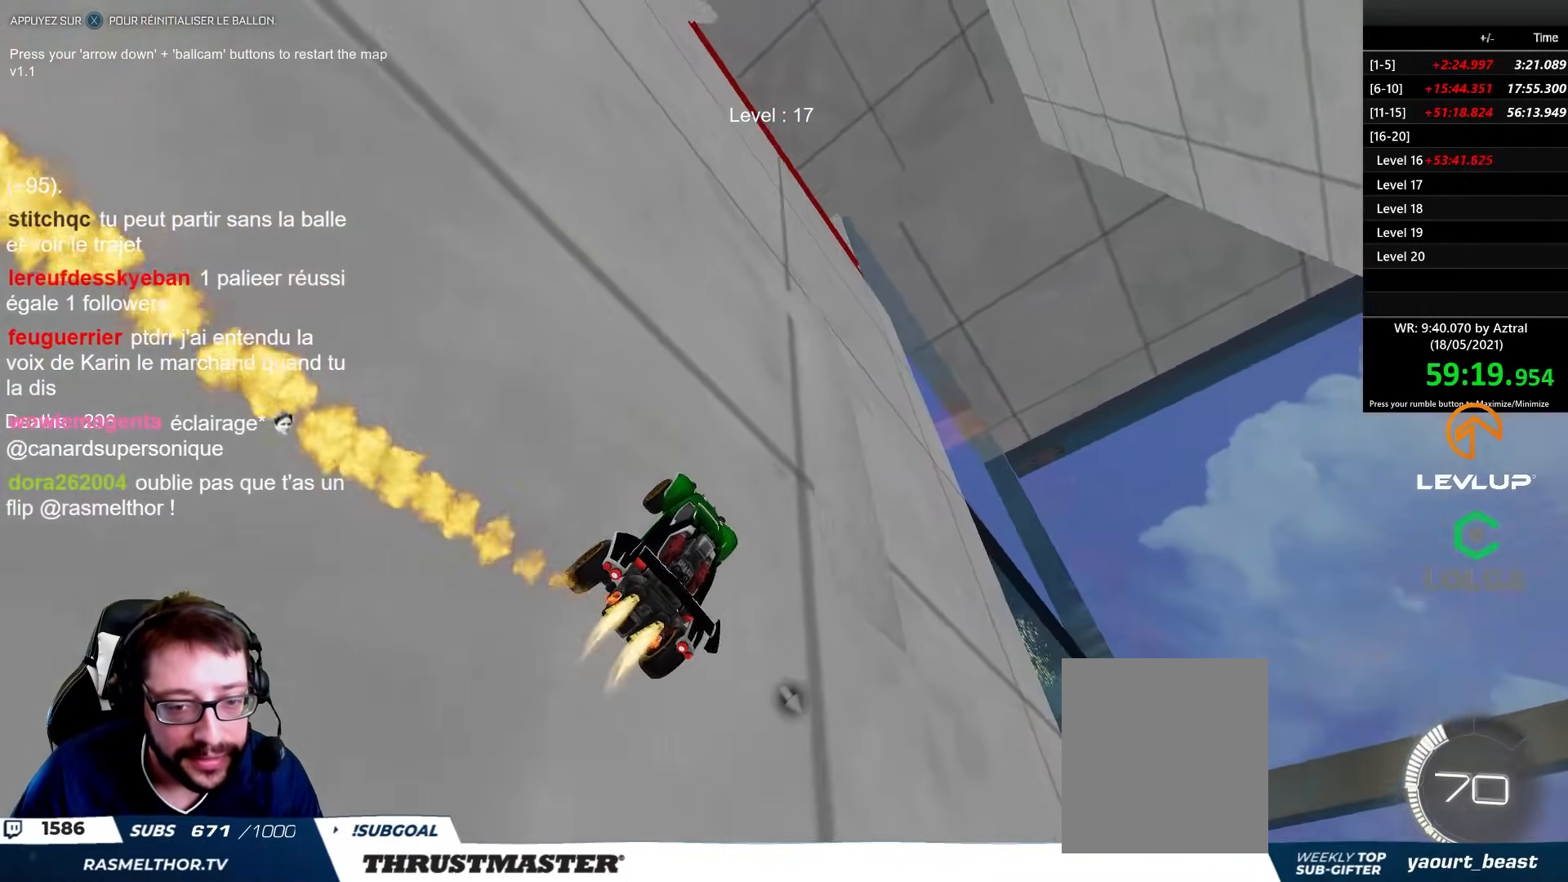
{"buttons": ["B", "R2"], "left_stick": "left", "right_stick": "center", "events": [[83, "left_stick", "right"], [400, "left_stick", "left"]]}
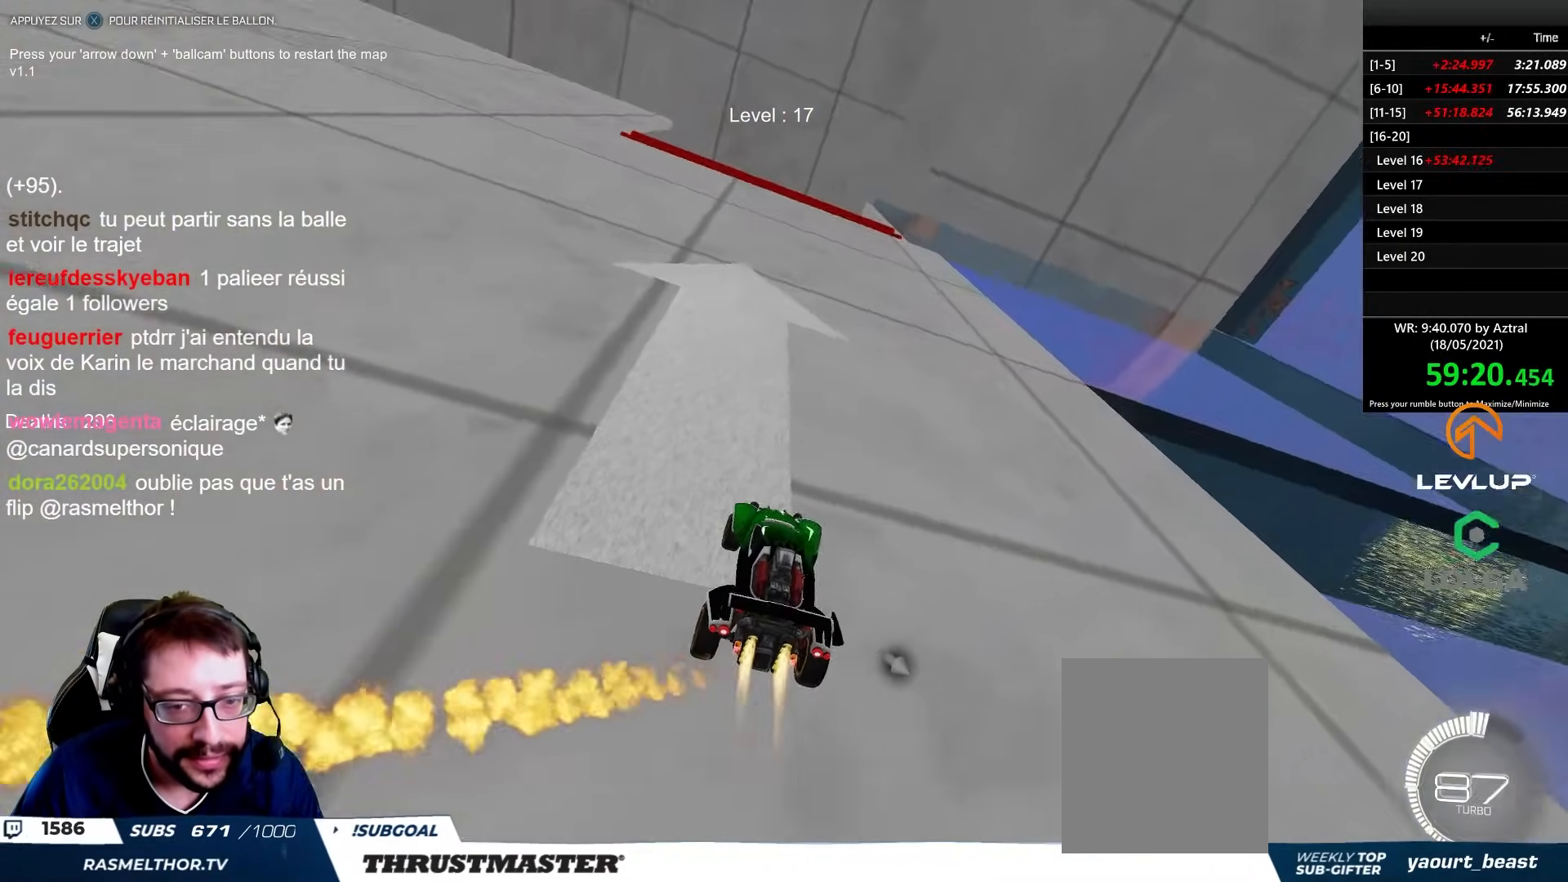
{"buttons": ["B", "R2"], "left_stick": "right", "right_stick": "center", "events": [[100, "left_stick", "center"], [267, "left_stick", "right"]]}
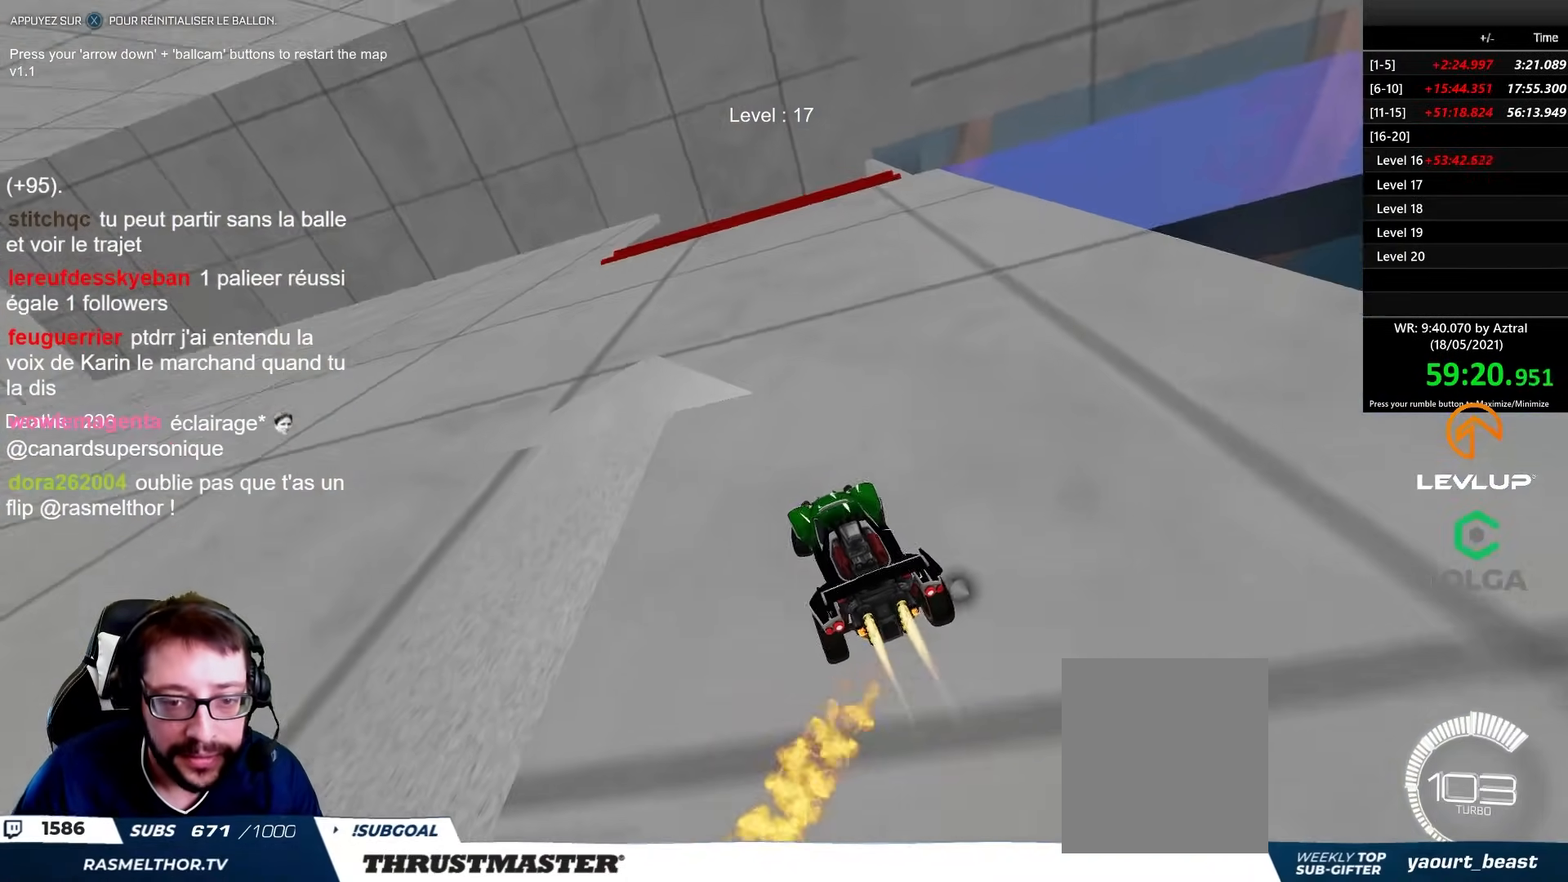
{"buttons": ["B"], "left_stick": "center", "right_stick": "center", "events": [[450, "R2", "up"], [467, "left_stick", "center"]]}
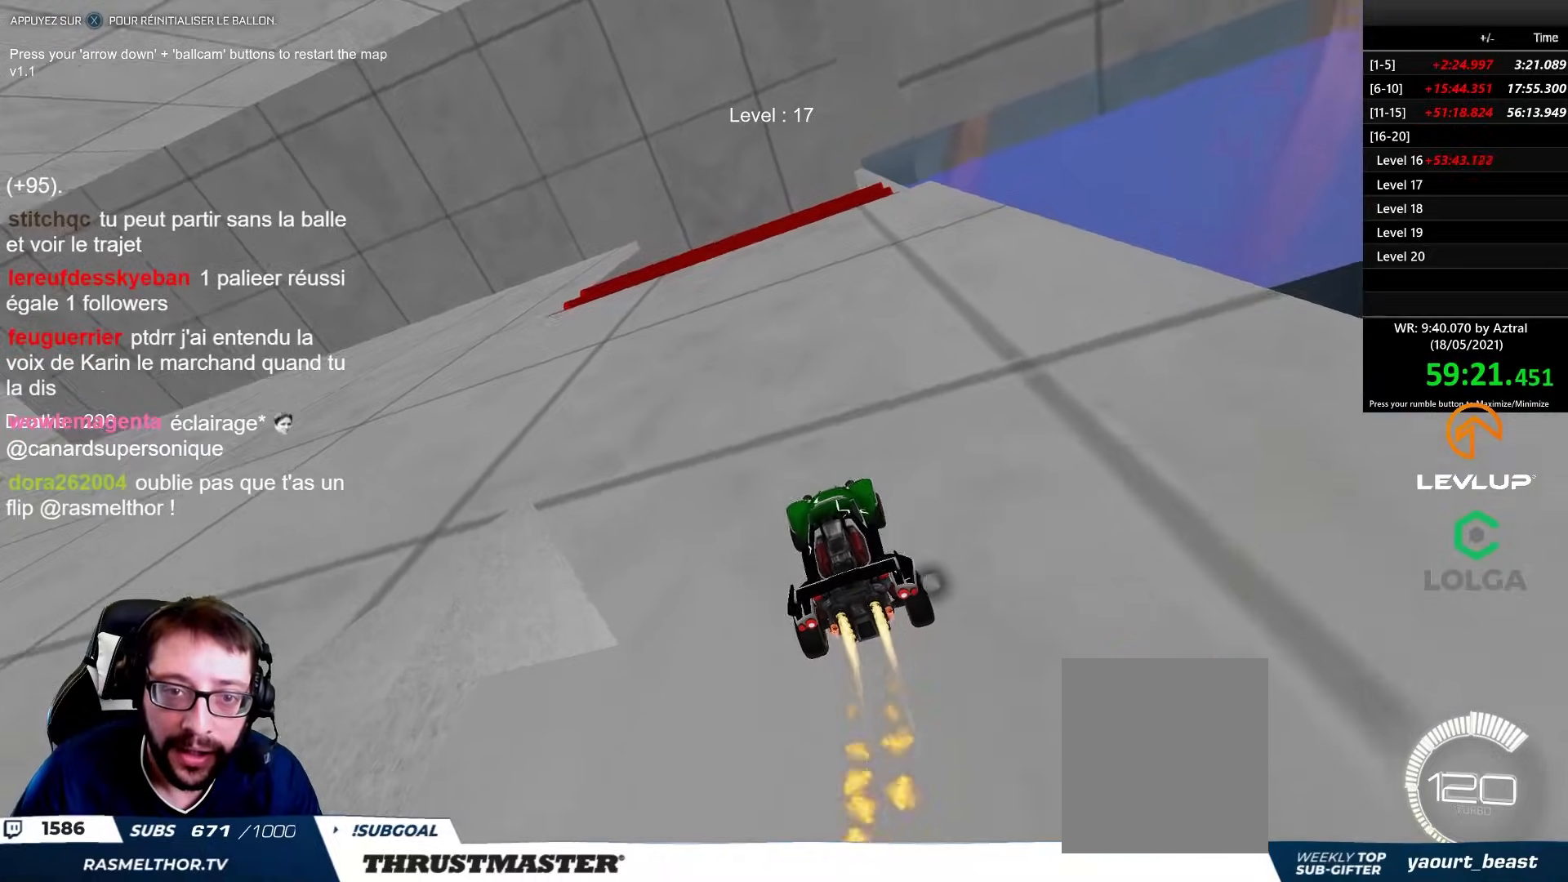
{"buttons": [], "left_stick": "up-left", "right_stick": "center", "events": [[183, "left_stick", "up-left"], [333, "left_stick", "center"], [400, "B", "up"], [450, "left_stick", "up-left"]]}
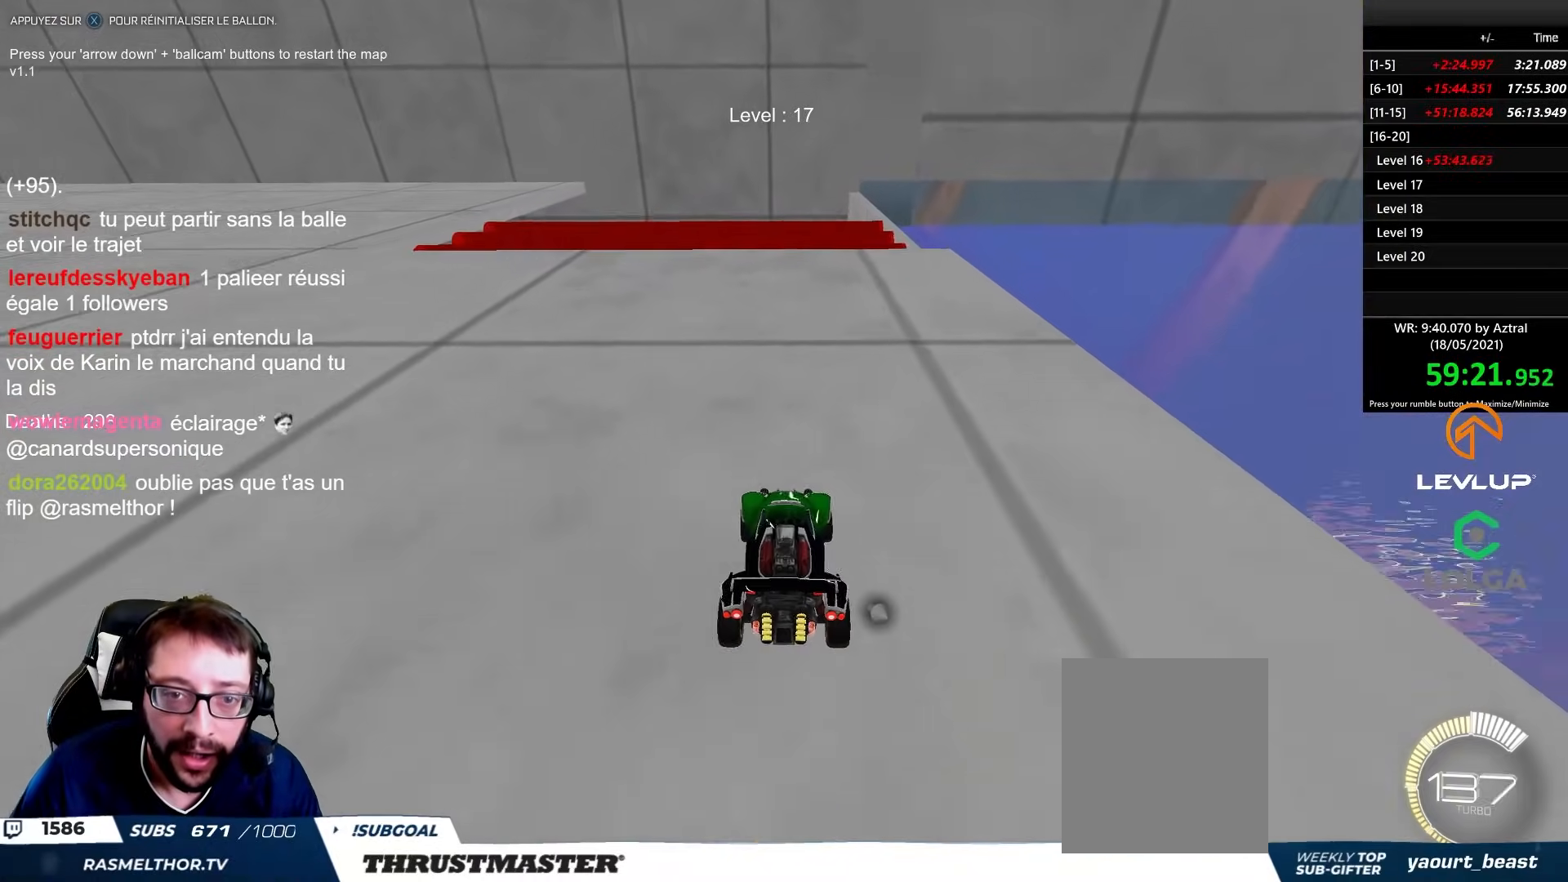
{"buttons": ["B"], "left_stick": "center", "right_stick": "center", "events": [[50, "left_stick", "center"], [383, "B", "down"]]}
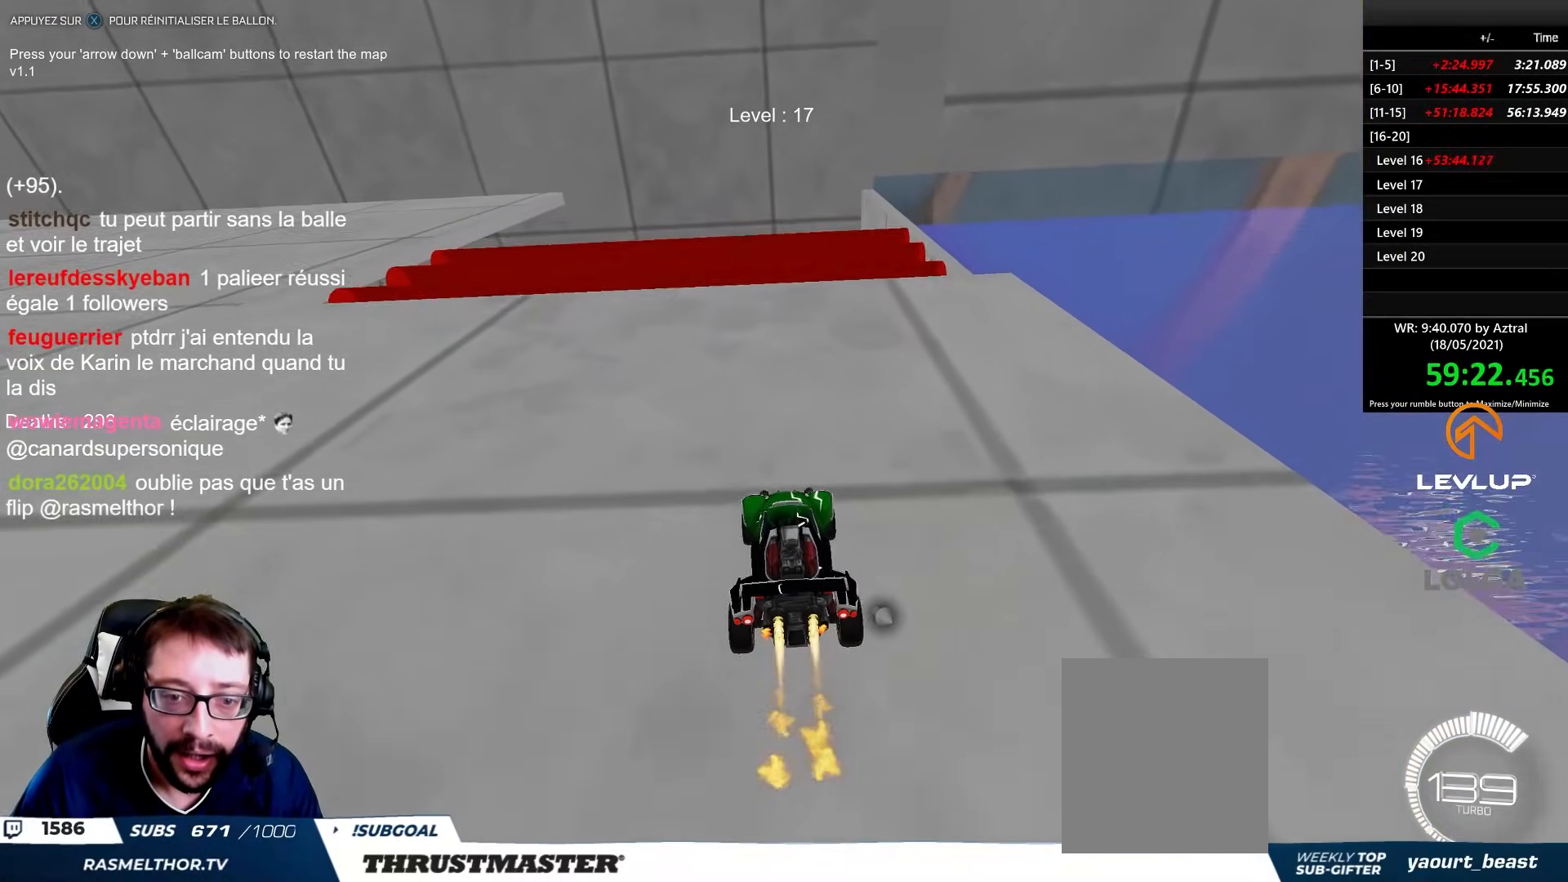
{"buttons": [], "left_stick": "center", "right_stick": "center", "events": [[200, "B", "up"], [267, "A", "down"], [383, "A", "up"]]}
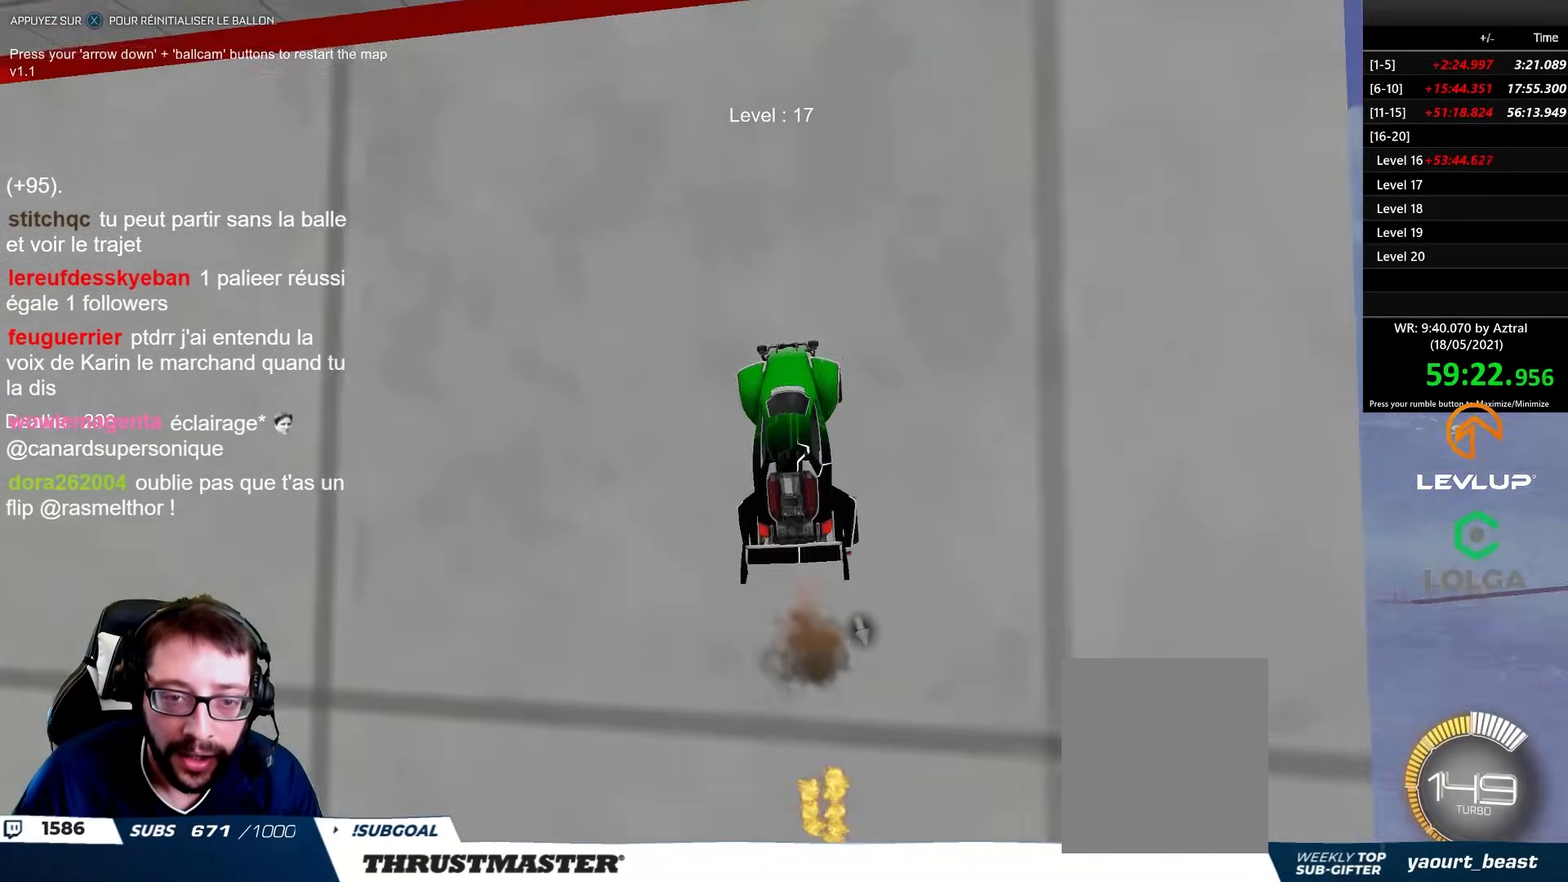
{"buttons": ["B"], "left_stick": "center", "right_stick": "center", "events": [[283, "left_stick", "up"], [350, "B", "down"], [500, "left_stick", "center"]]}
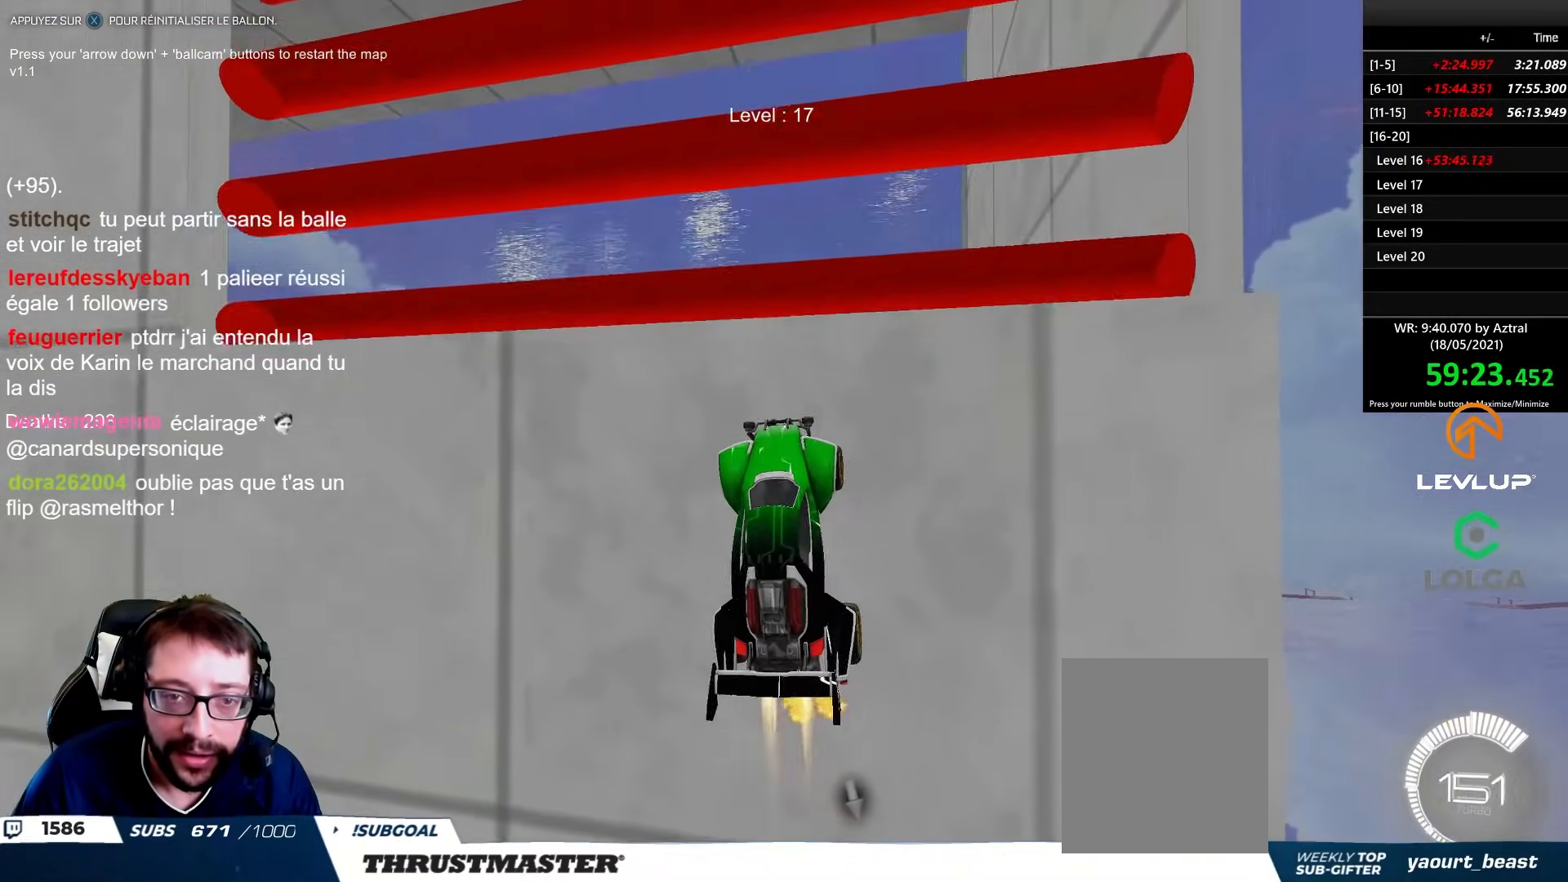
{"buttons": ["B"], "left_stick": "center", "right_stick": "center", "events": [[50, "B", "up"], [83, "left_stick", "up"], [200, "B", "down"], [217, "left_stick", "center"]]}
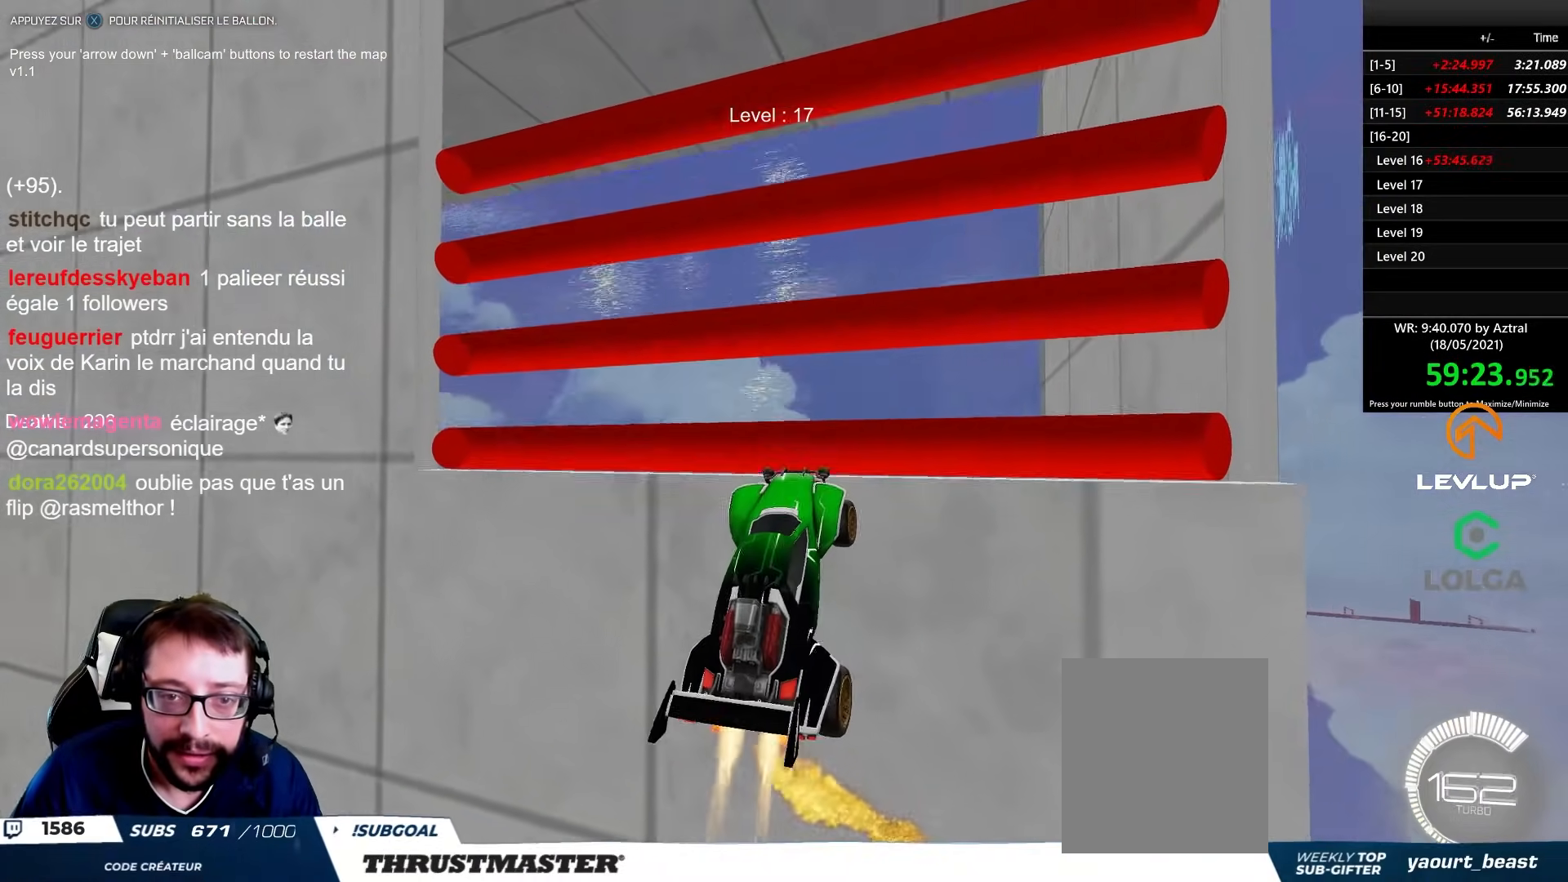
{"buttons": ["B", "R2"], "left_stick": "up-left", "right_stick": "center", "events": [[100, "left_stick", "up"], [217, "left_stick", "center"], [283, "left_stick", "down"], [417, "left_stick", "center"], [500, "R2", "down"], [500, "left_stick", "up-left"]]}
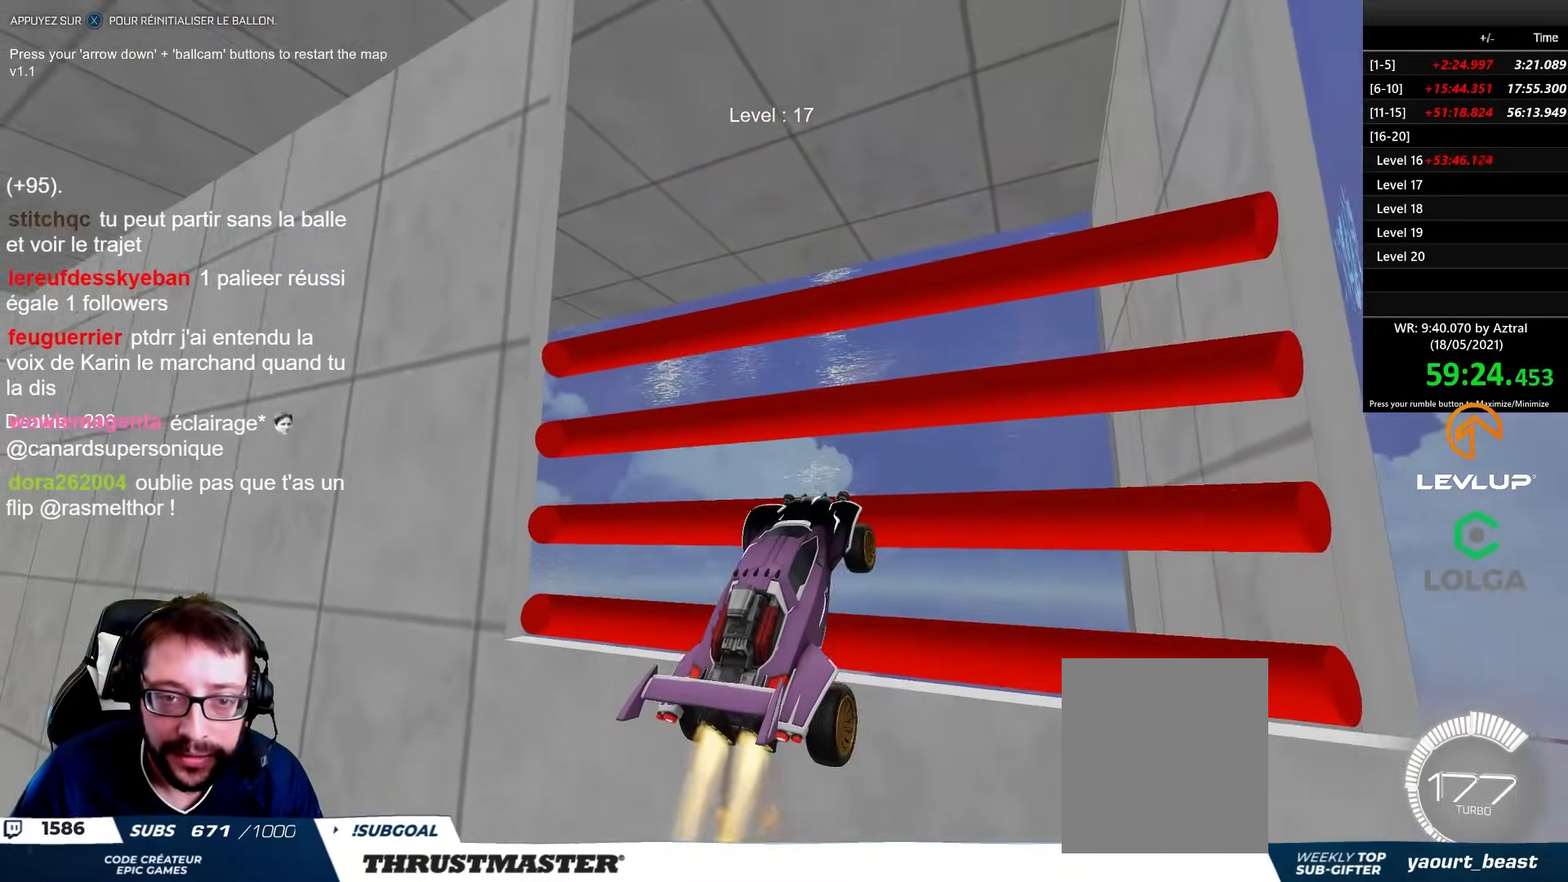
{"buttons": ["B", "R2"], "left_stick": "center", "right_stick": "center", "events": [[67, "R2", "up"], [183, "left_stick", "center"], [200, "R2", "down"], [267, "R2", "up"], [333, "B", "up"], [333, "left_stick", "up"], [433, "R2", "down"], [467, "B", "down"], [500, "left_stick", "center"]]}
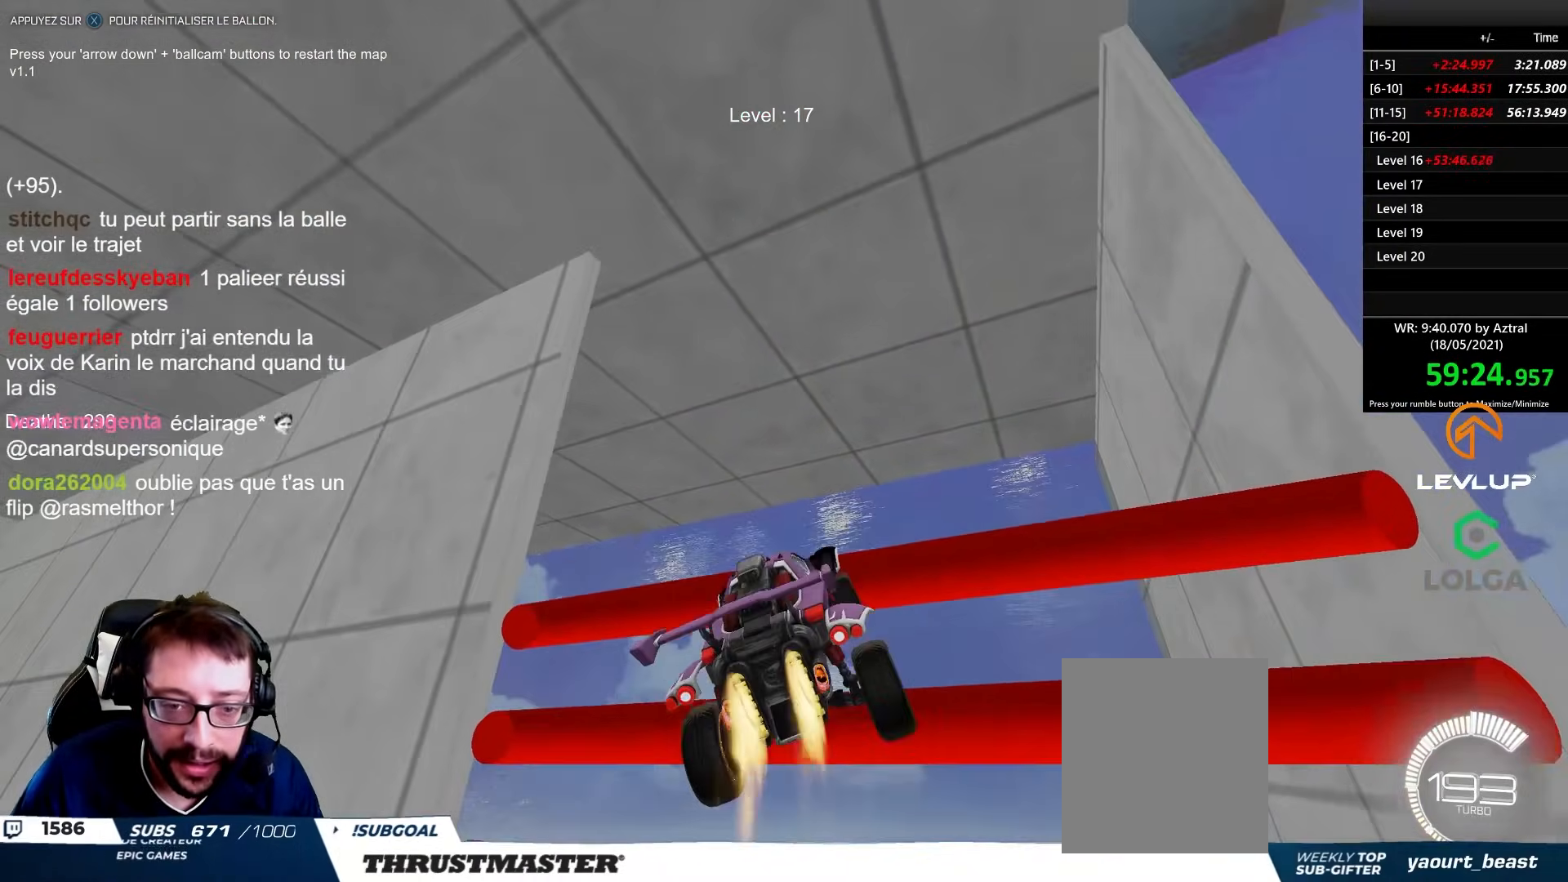
{"buttons": ["B", "R2"], "left_stick": "center", "right_stick": "center", "events": [[33, "R2", "up"], [117, "left_stick", "down"], [283, "R2", "down"], [383, "left_stick", "center"]]}
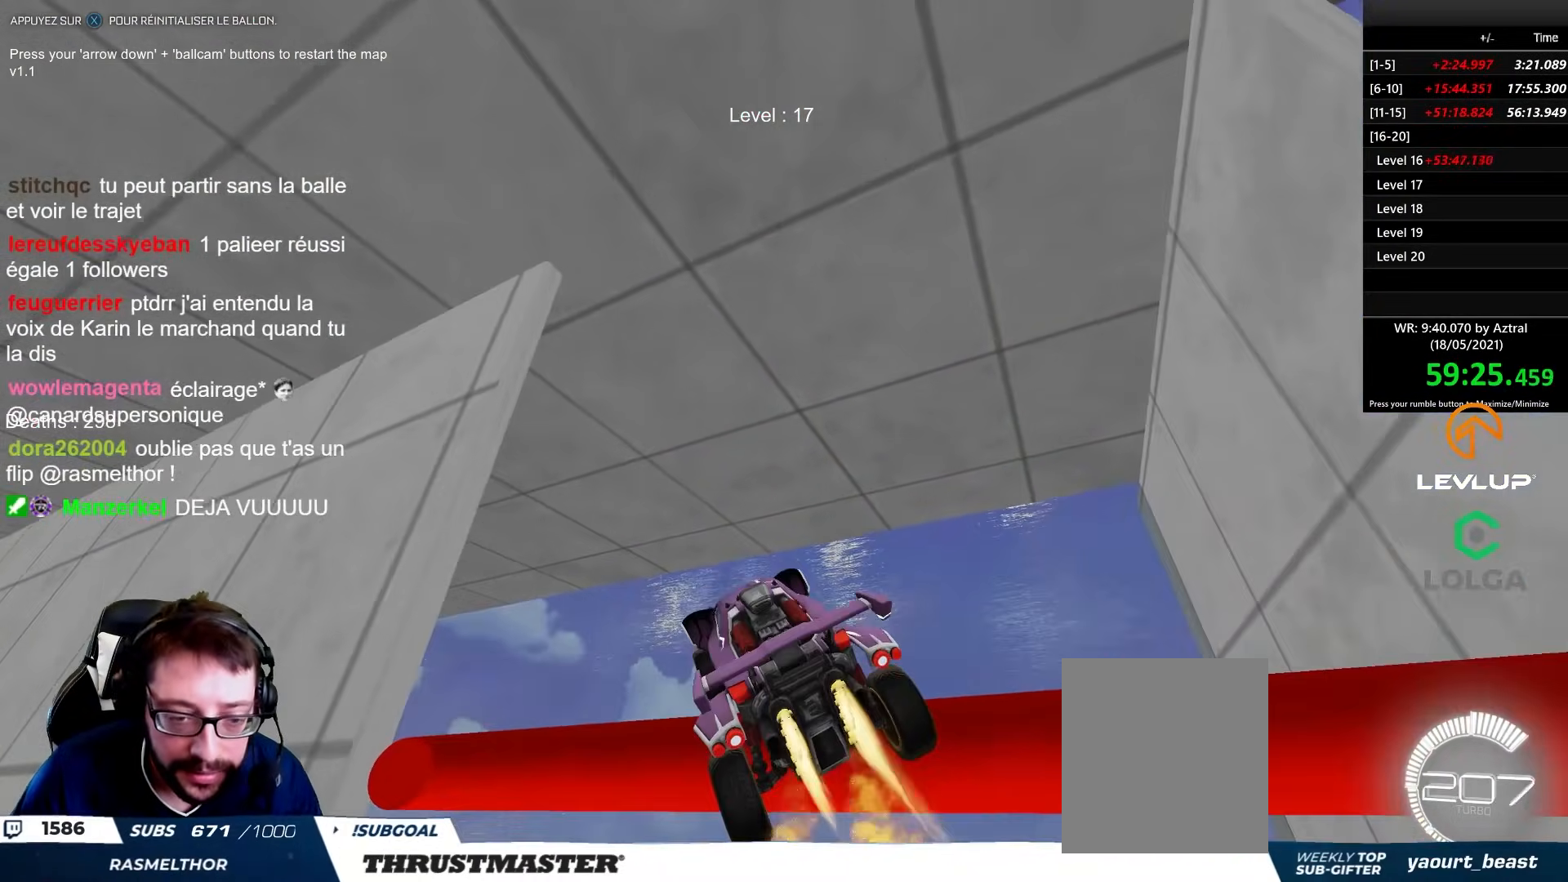
{"buttons": [], "left_stick": "center", "right_stick": "center", "events": [[33, "R2", "up"], [150, "left_stick", "up-left"], [217, "B", "up"], [333, "Y", "down"], [367, "left_stick", "center"], [417, "Y", "up"]]}
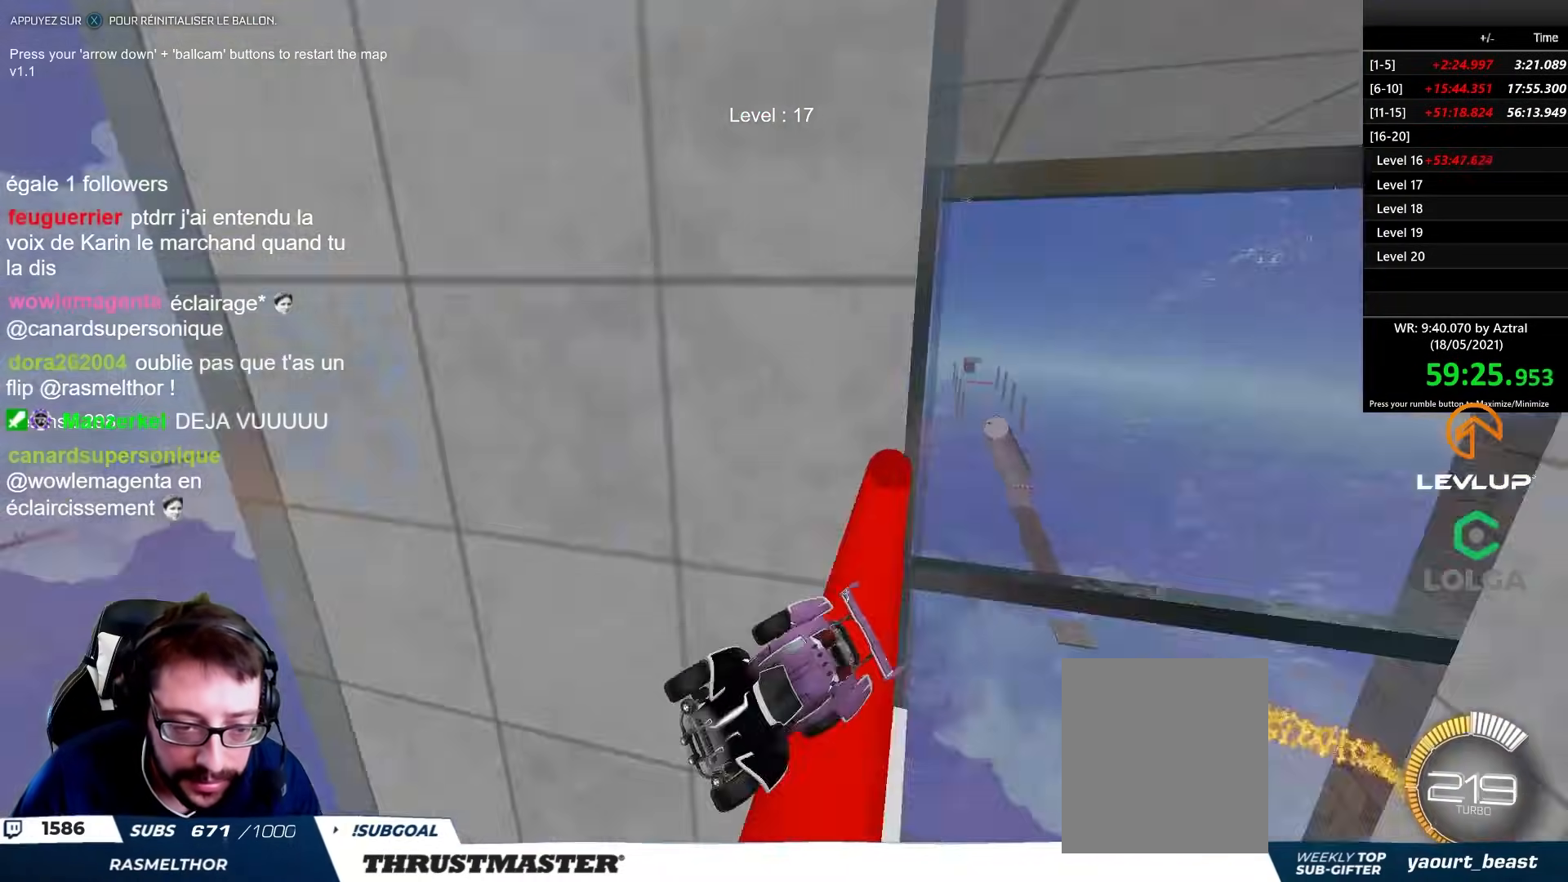
{"buttons": ["R2"], "left_stick": "center", "right_stick": "center", "events": [[283, "R2", "down"], [383, "L2", "down"], [383, "R2", "up"], [383, "Y", "down"], [383, "left_stick", "right"], [450, "R2", "down"], [467, "Y", "up"], [483, "left_stick", "center"], [500, "L2", "up"]]}
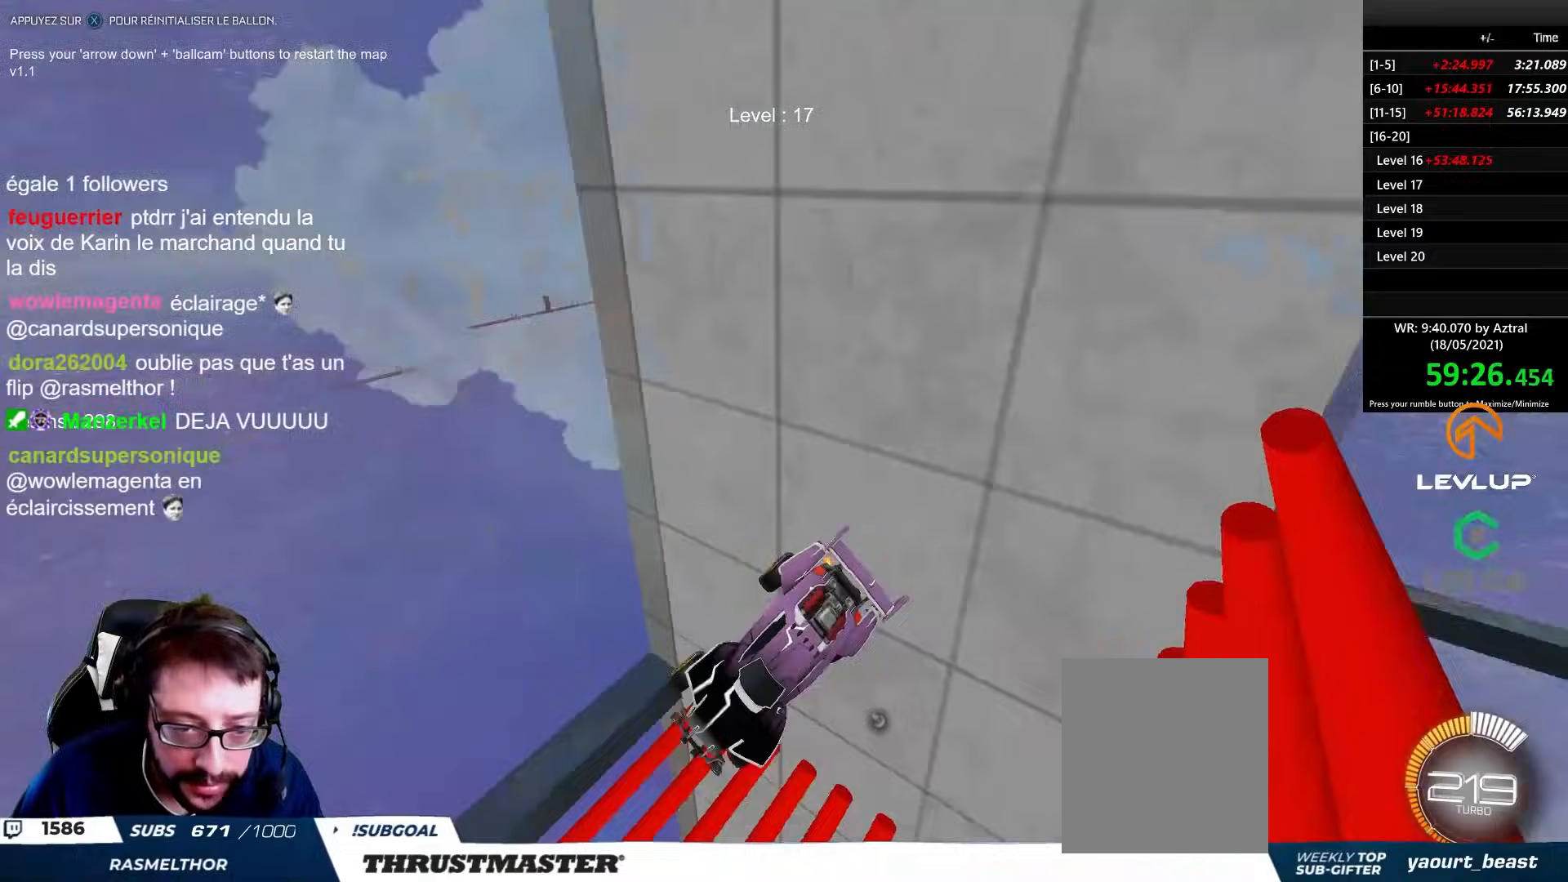
{"buttons": [], "left_stick": "center", "right_stick": "center", "events": [[17, "R2", "up"]]}
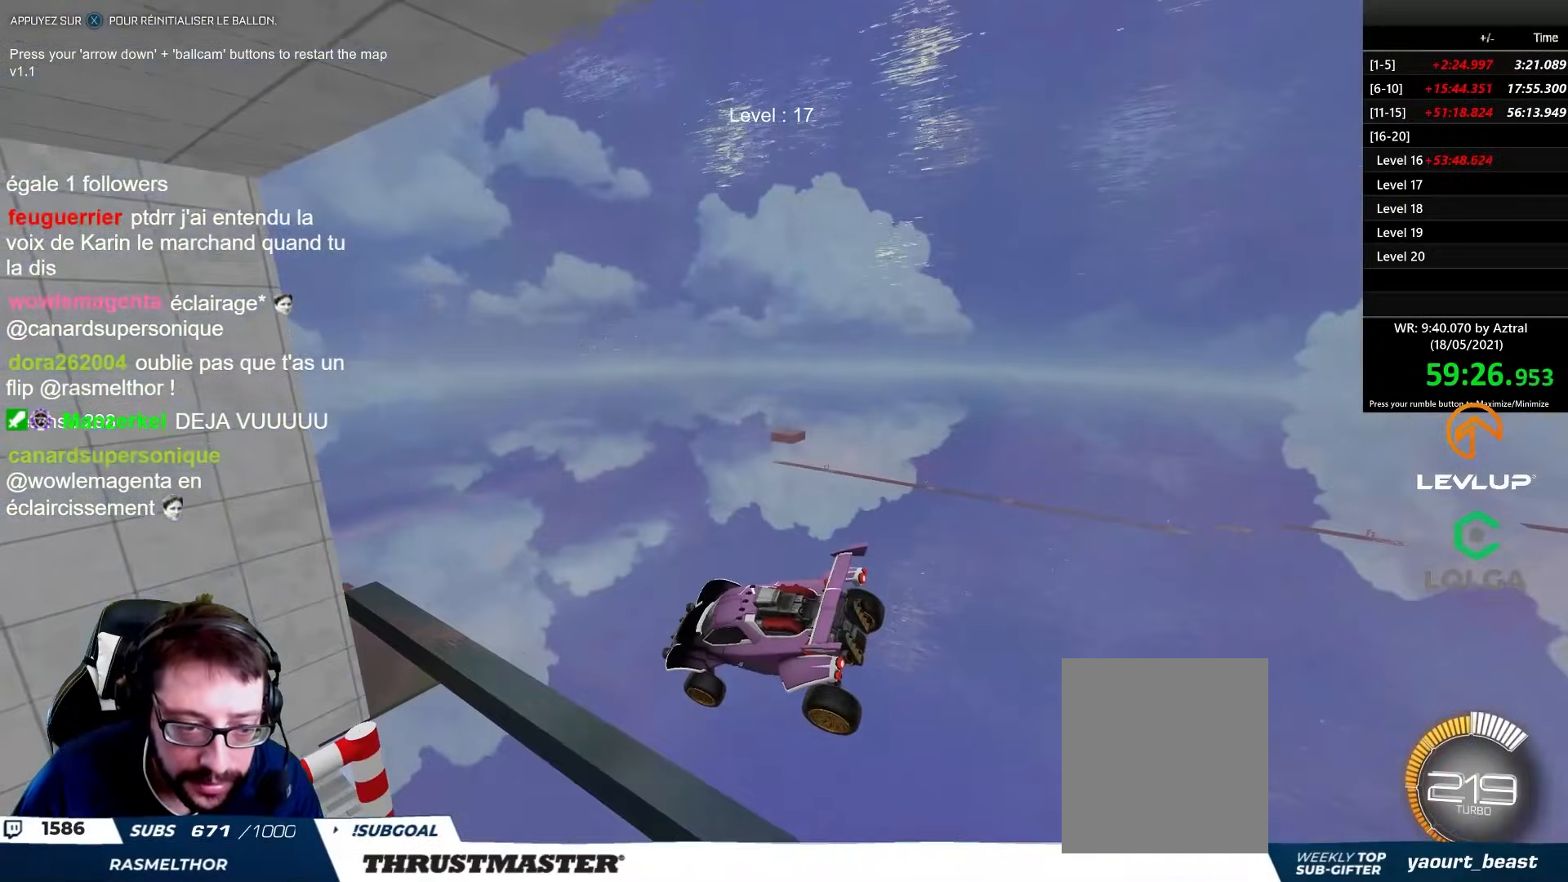
{"buttons": ["B", "Y"], "left_stick": "center", "right_stick": "center", "events": [[17, "left_stick", "down"], [67, "left_stick", "down-left"], [100, "B", "down"], [200, "B", "up"], [233, "left_stick", "center"], [317, "left_stick", "left"], [400, "Y", "down"], [417, "B", "down"], [417, "left_stick", "center"]]}
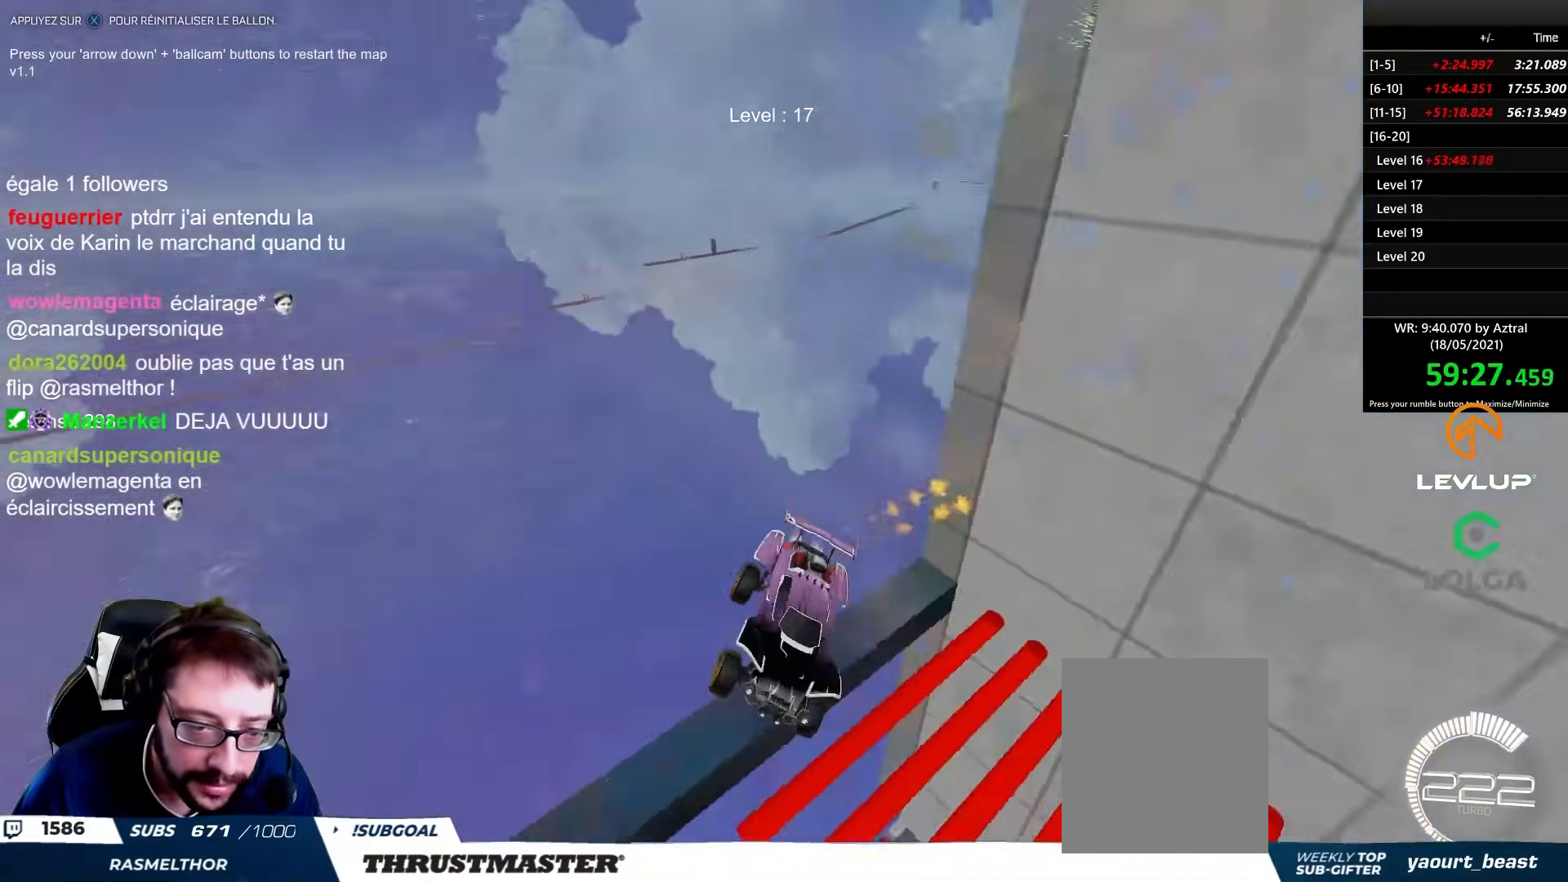
{"buttons": ["B", "Y"], "left_stick": "right", "right_stick": "center", "events": [[17, "left_stick", "right"], [67, "Y", "up"], [217, "left_stick", "center"], [417, "left_stick", "right"], [500, "Y", "down"]]}
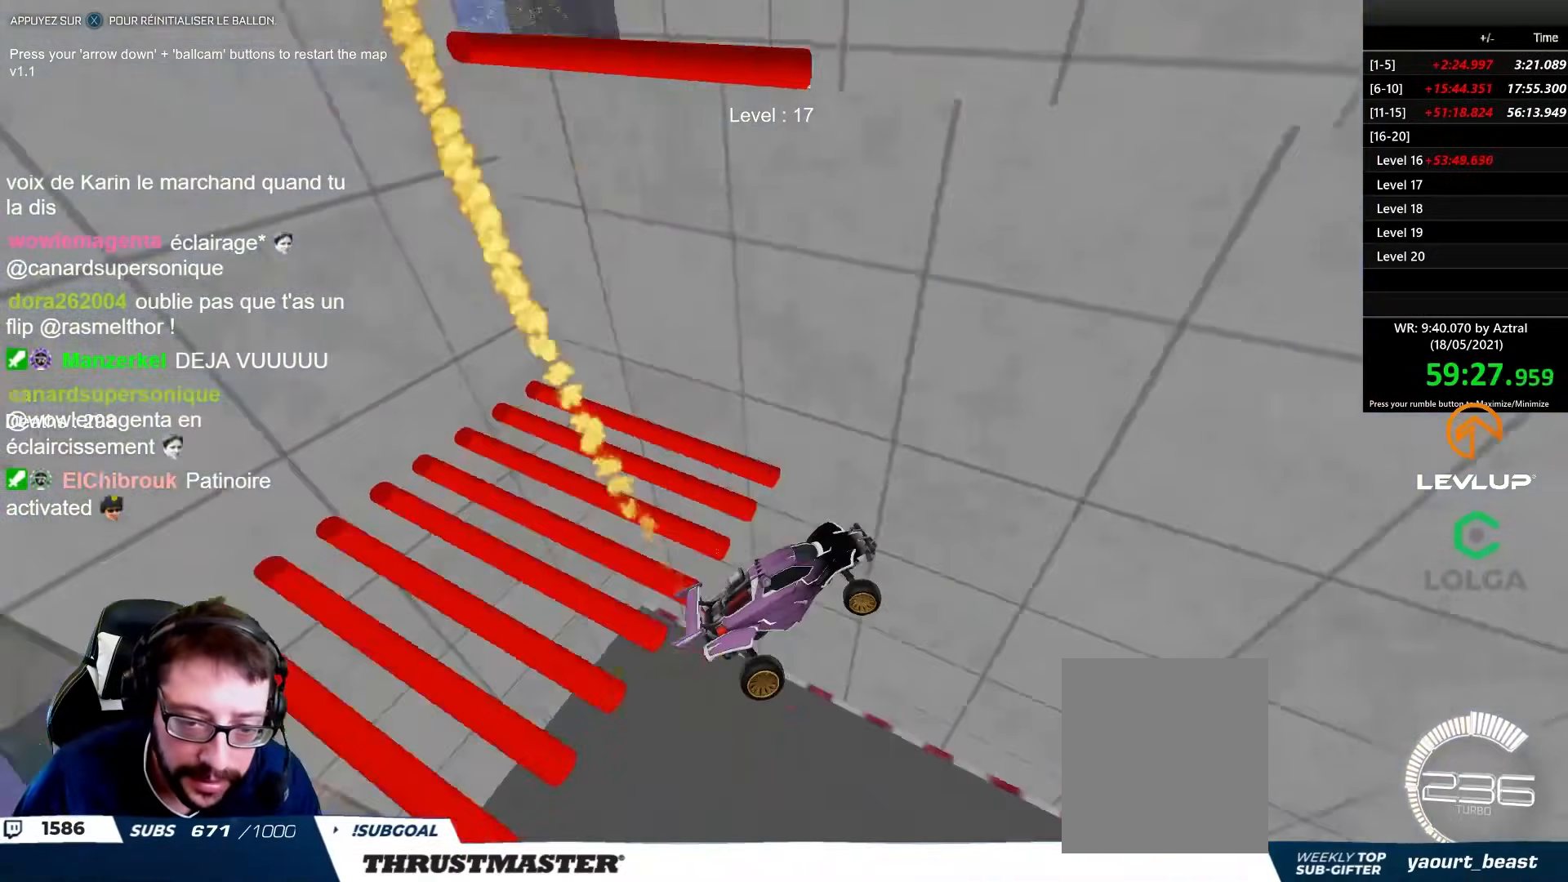
{"buttons": [], "left_stick": "up-left", "right_stick": "center", "events": [[17, "B", "up"], [83, "Y", "up"], [100, "left_stick", "center"], [150, "left_stick", "up-left"], [300, "left_stick", "up"], [500, "left_stick", "up-left"]]}
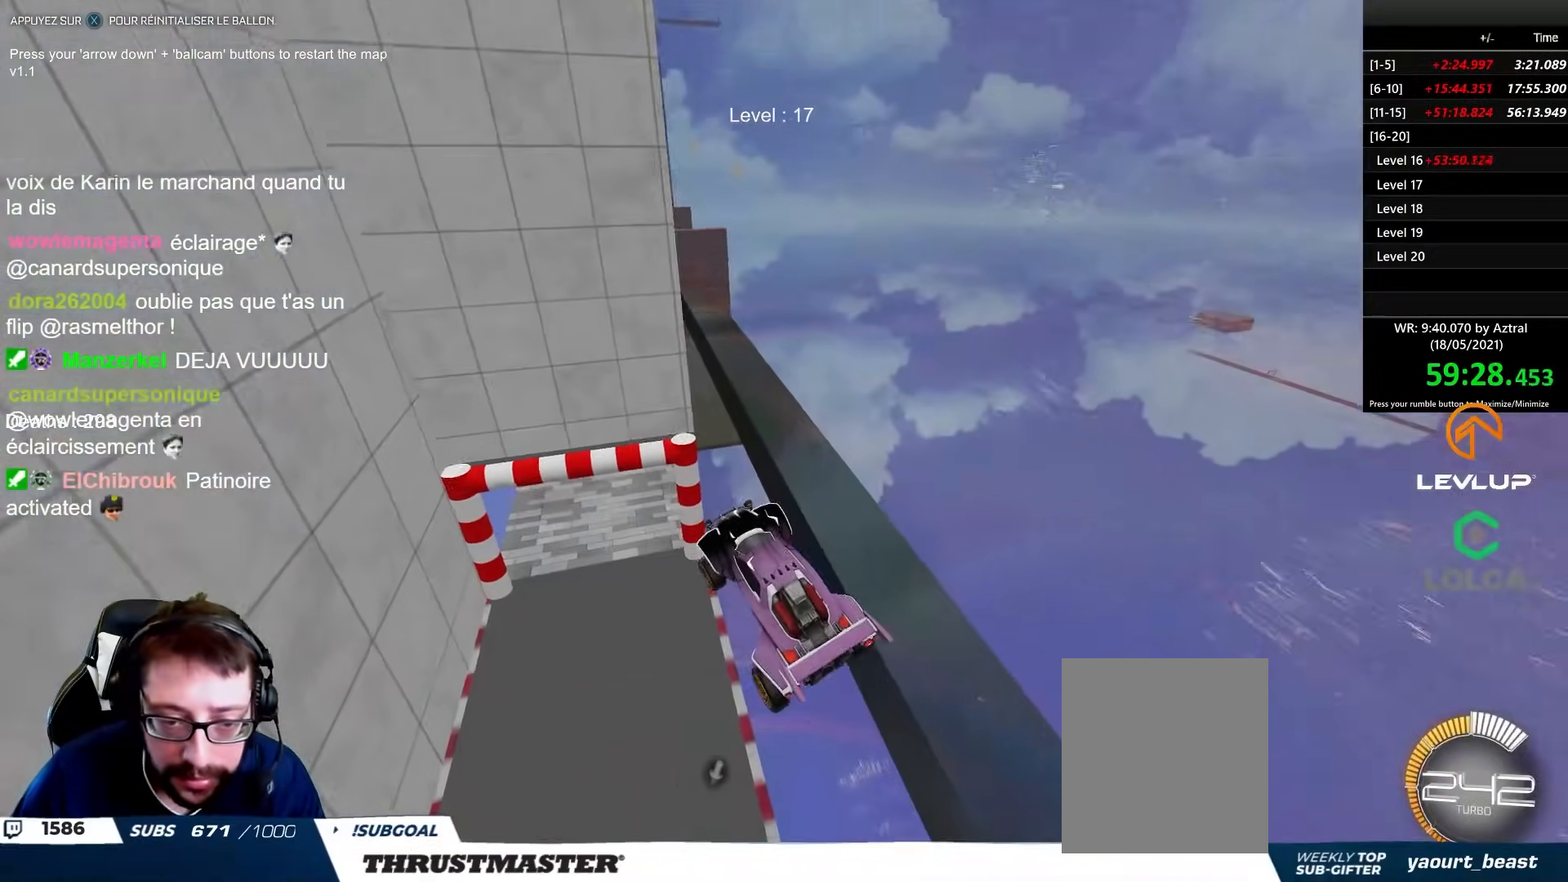
{"buttons": ["X"], "left_stick": "center", "right_stick": "center"}
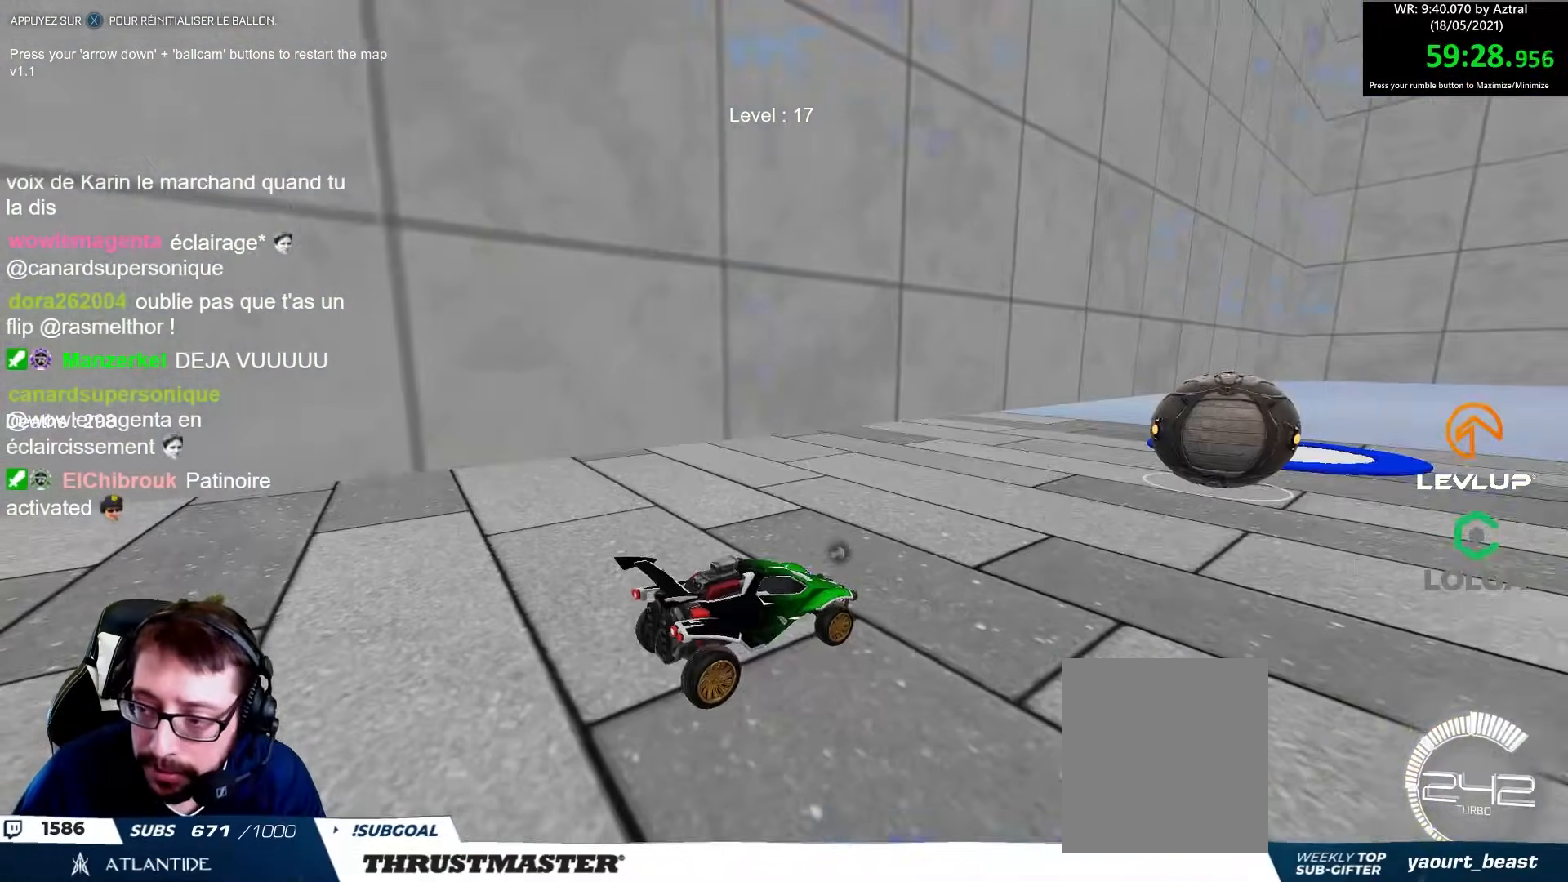
{"buttons": ["B", "R2"], "left_stick": "center", "right_stick": "center", "events": [[50, "X", "up"], [450, "R2", "down"], [483, "B", "down"]]}
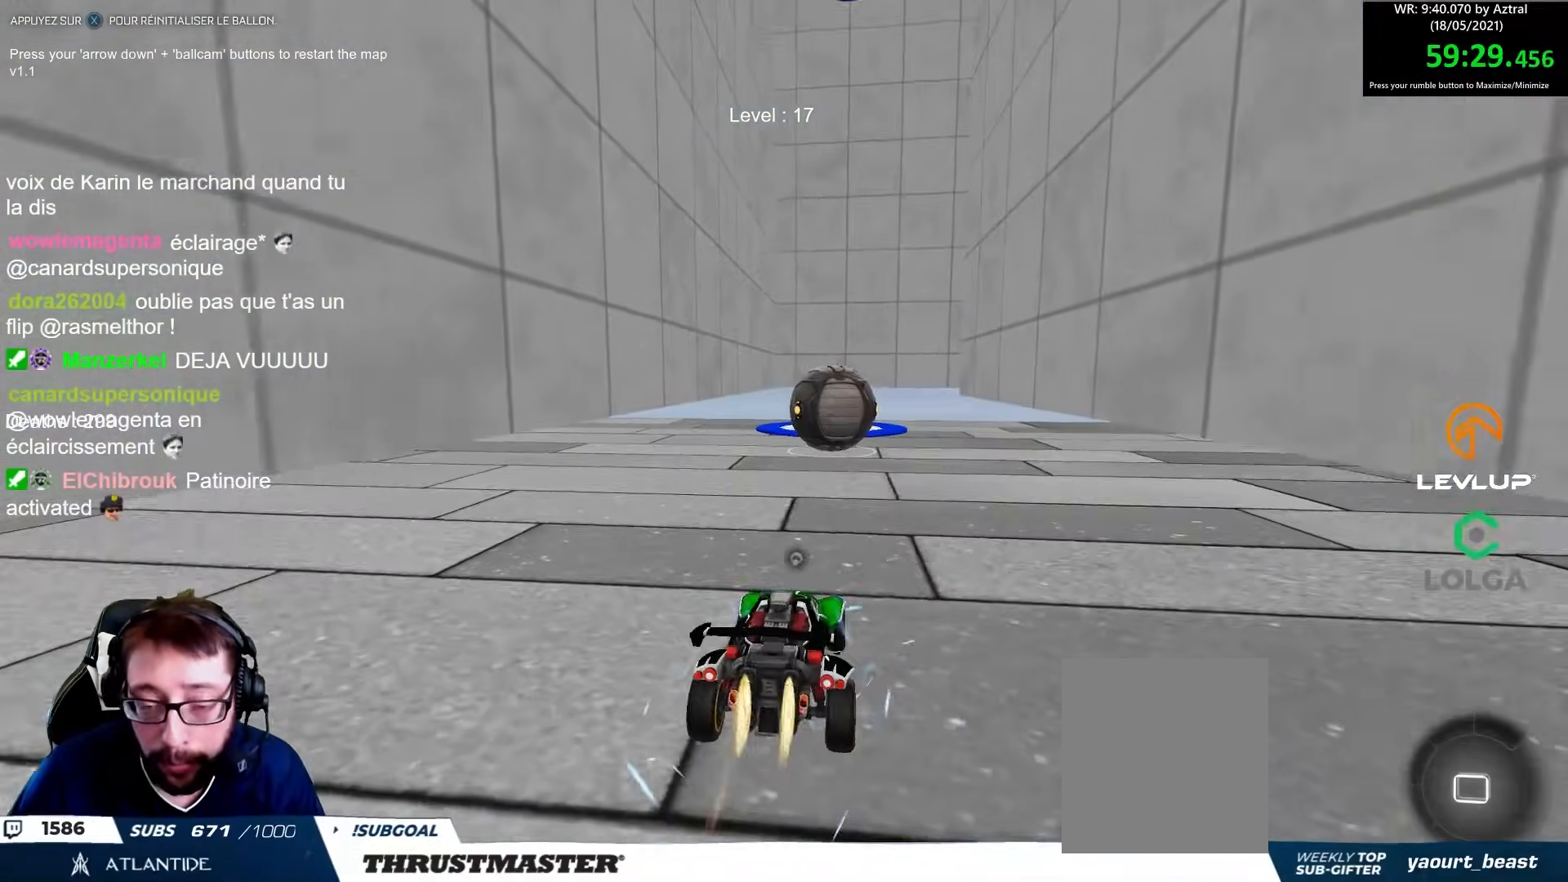
{"buttons": ["B", "R2"], "left_stick": "center", "right_stick": "center", "events": []}
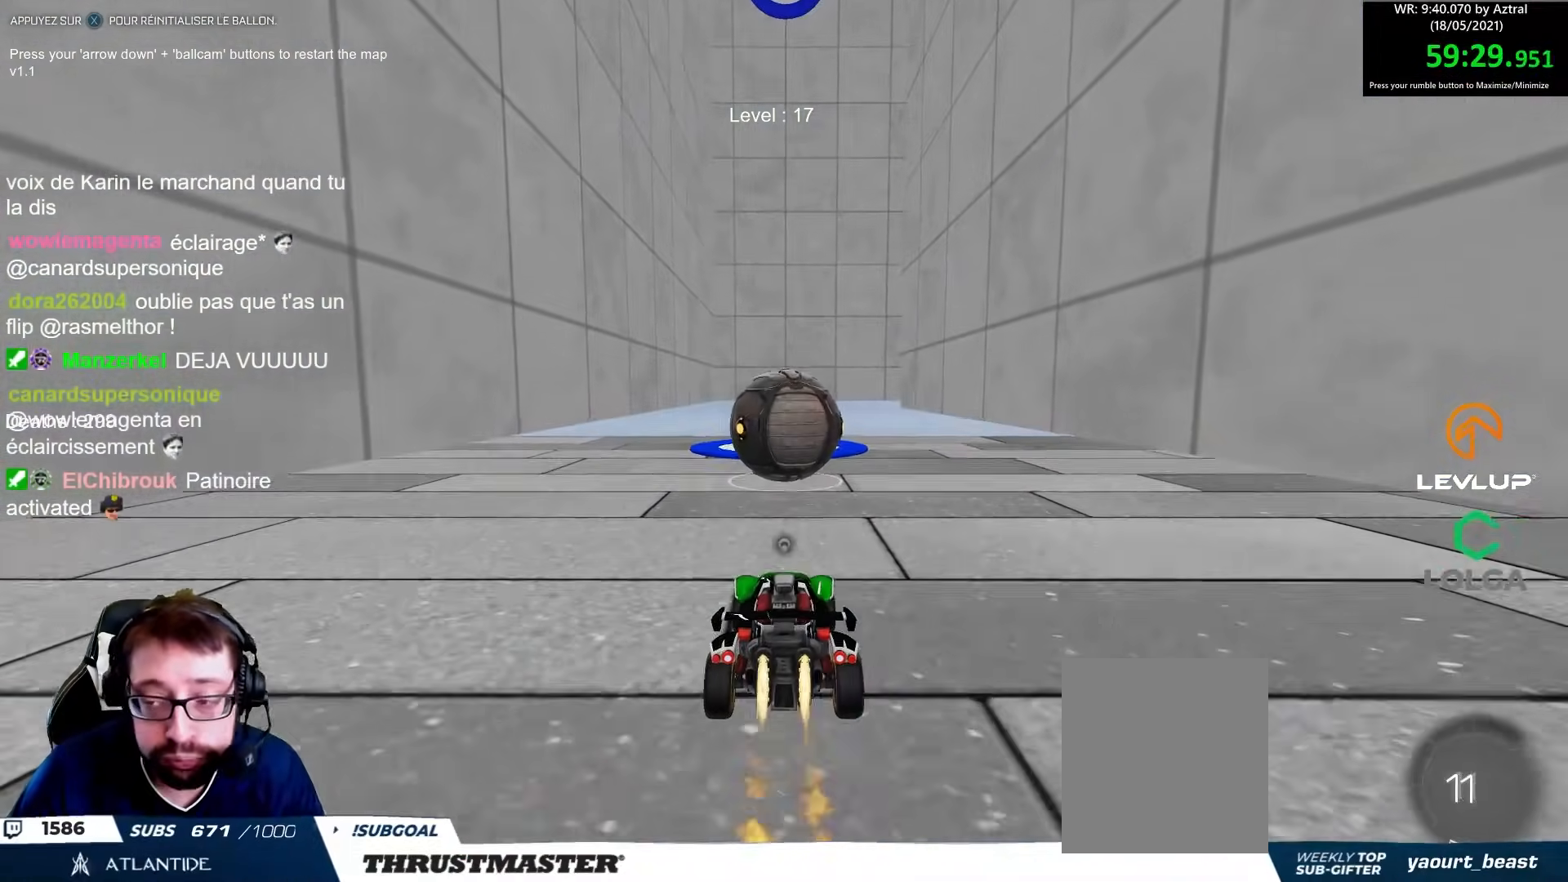
{"buttons": ["B", "R2"], "left_stick": "center", "right_stick": "center", "events": []}
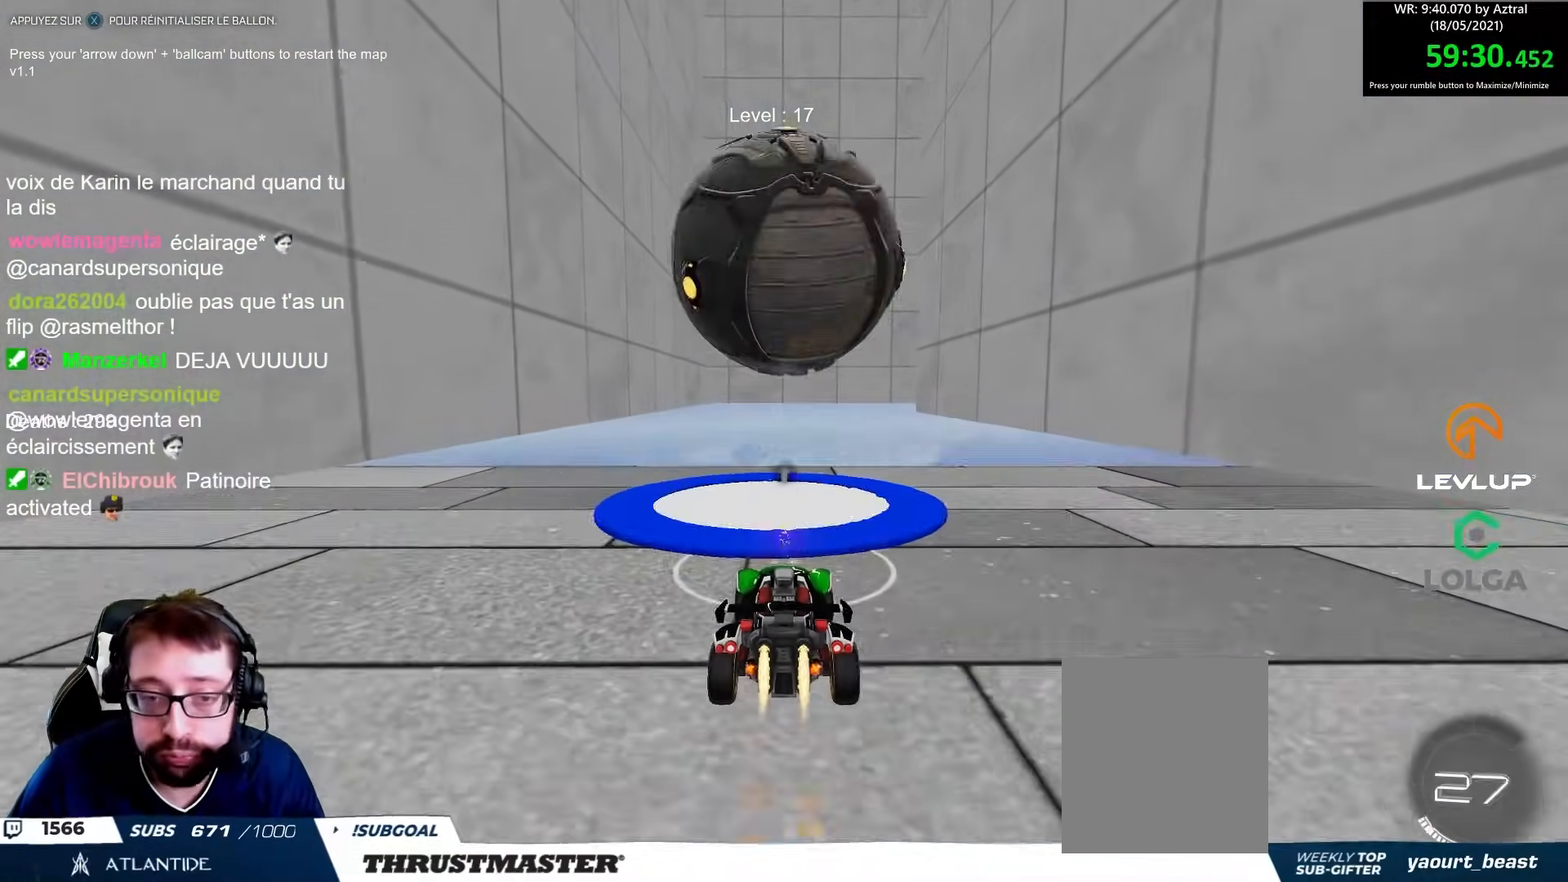
{"buttons": [], "left_stick": "center", "right_stick": "center", "events": [[83, "B", "up"], [133, "R2", "up"], [167, "left_stick", "down"], [467, "left_stick", "center"]]}
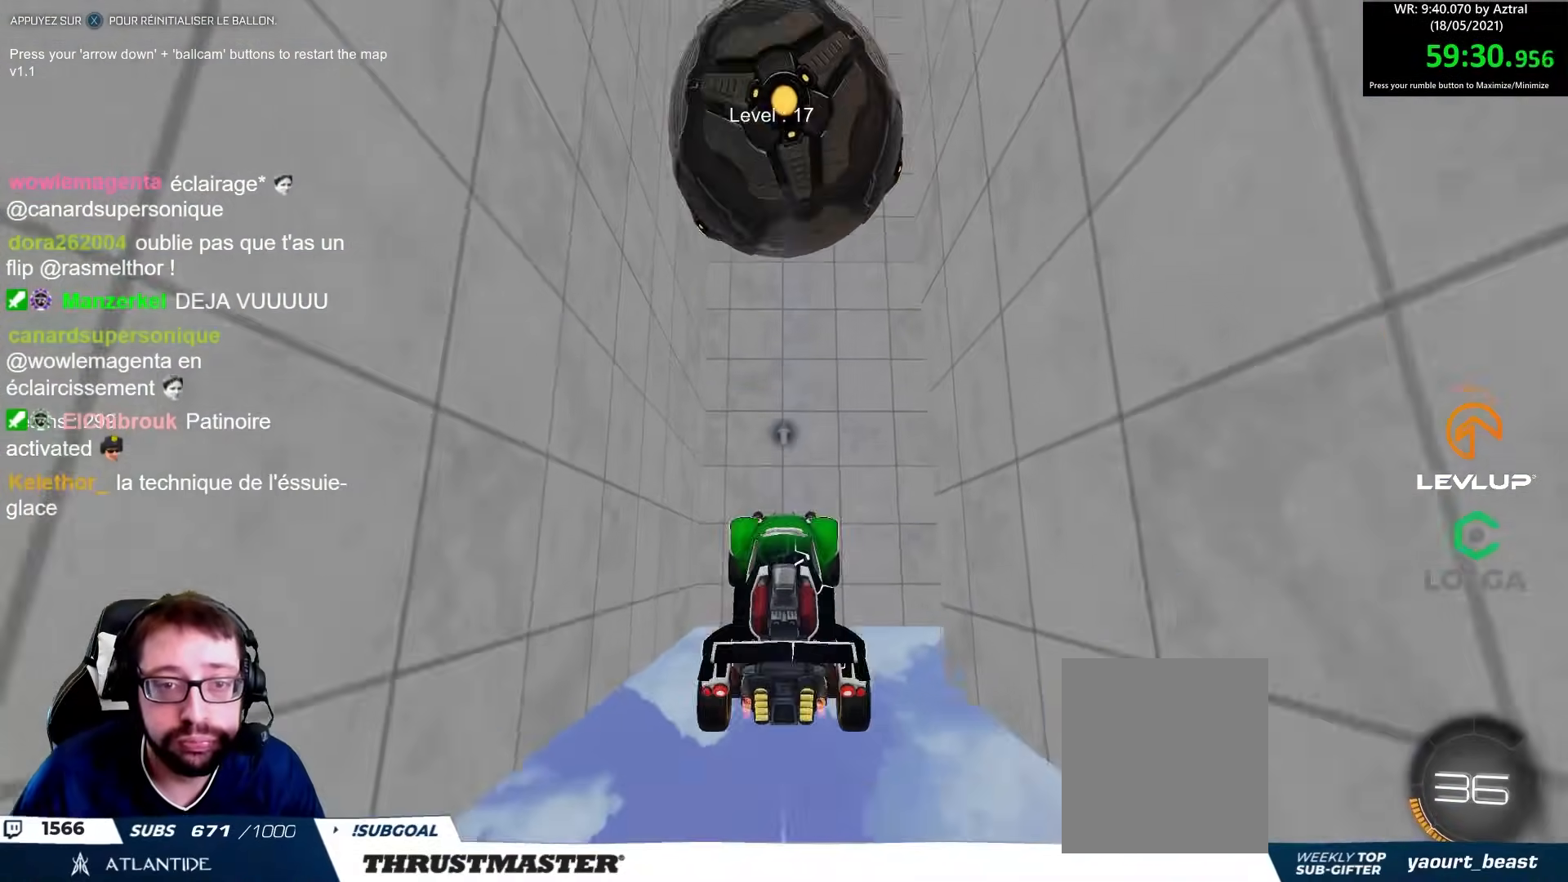
{"buttons": ["B", "R2"], "left_stick": "up", "right_stick": "center", "events": [[100, "B", "down"], [150, "R2", "down"], [417, "left_stick", "up"]]}